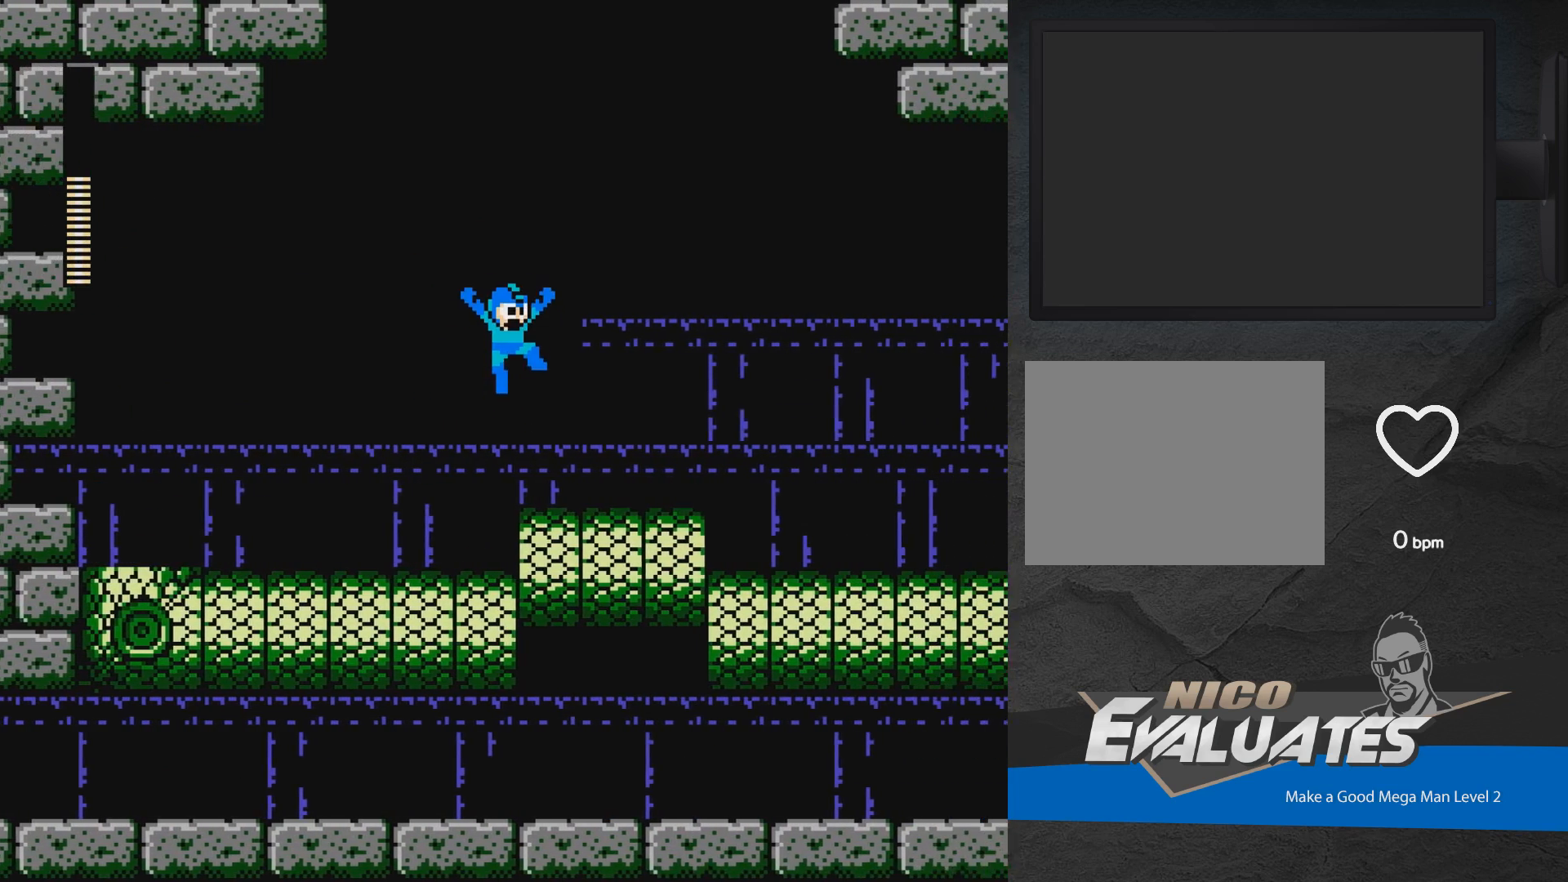
Gameplay with a controller (Xbox layout); each line is a JSON object with the inputs held at the frame after it. "events" lists button and stick changes between this image and that frame as [ms after this image, input, new state], when the widget could be followed in between. Not read: L2 R2 left_stick right_stick.
{"buttons": ["A", "DPAD_DOWN", "DPAD_RIGHT"], "events": [[33, "DPAD_DOWN", "down"], [300, "A", "down"]]}
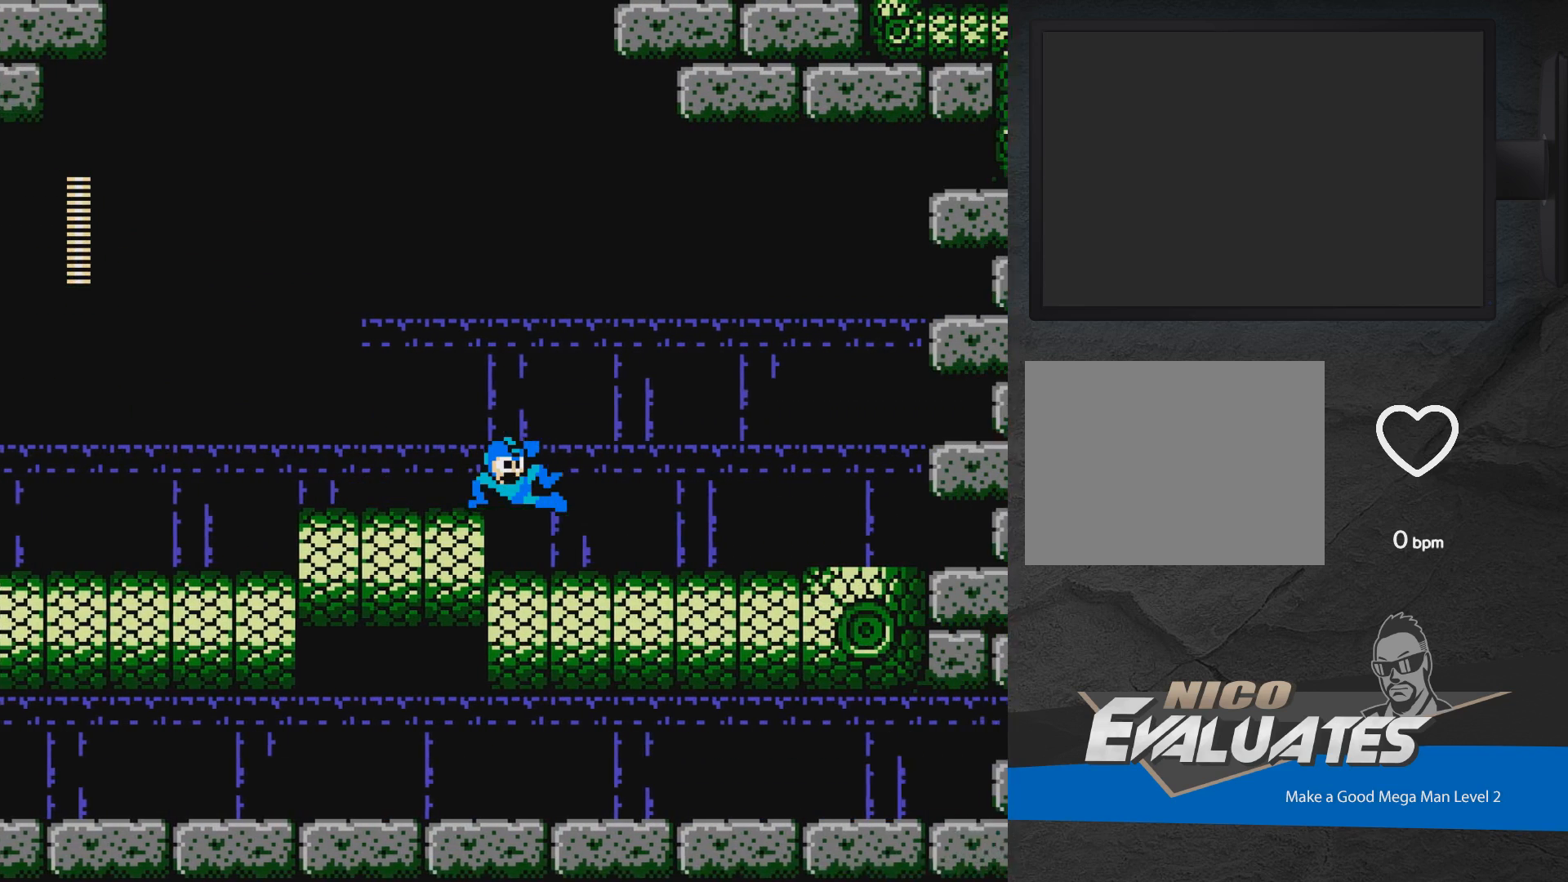
{"buttons": ["A", "DPAD_DOWN", "DPAD_RIGHT"], "events": [[167, "A", "up"], [333, "A", "down"]]}
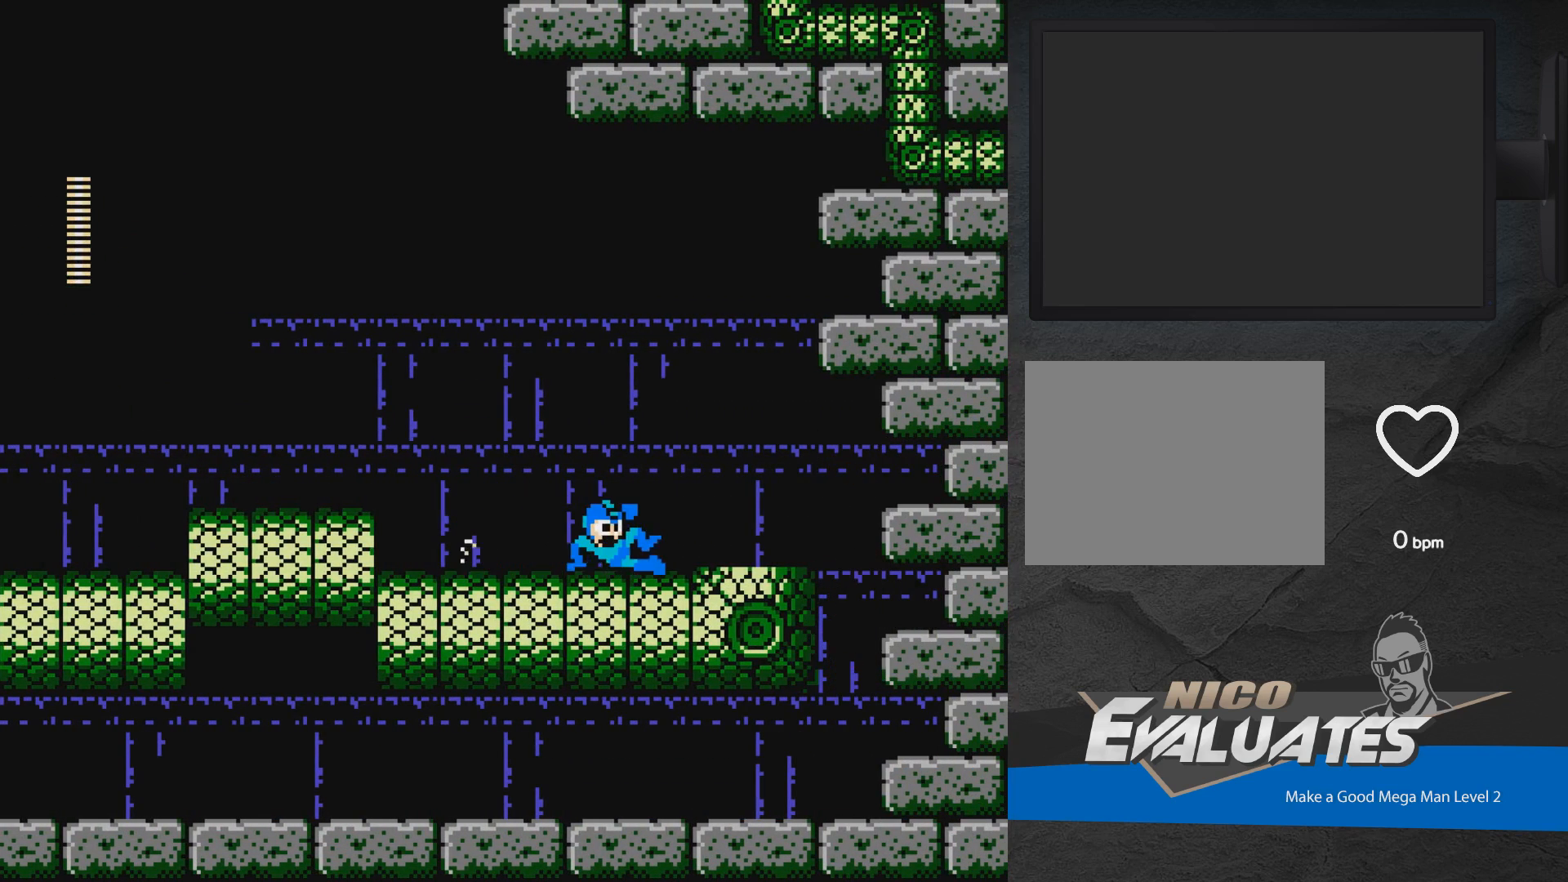
{"buttons": ["DPAD_RIGHT"], "events": [[167, "DPAD_DOWN", "up"], [200, "A", "up"]]}
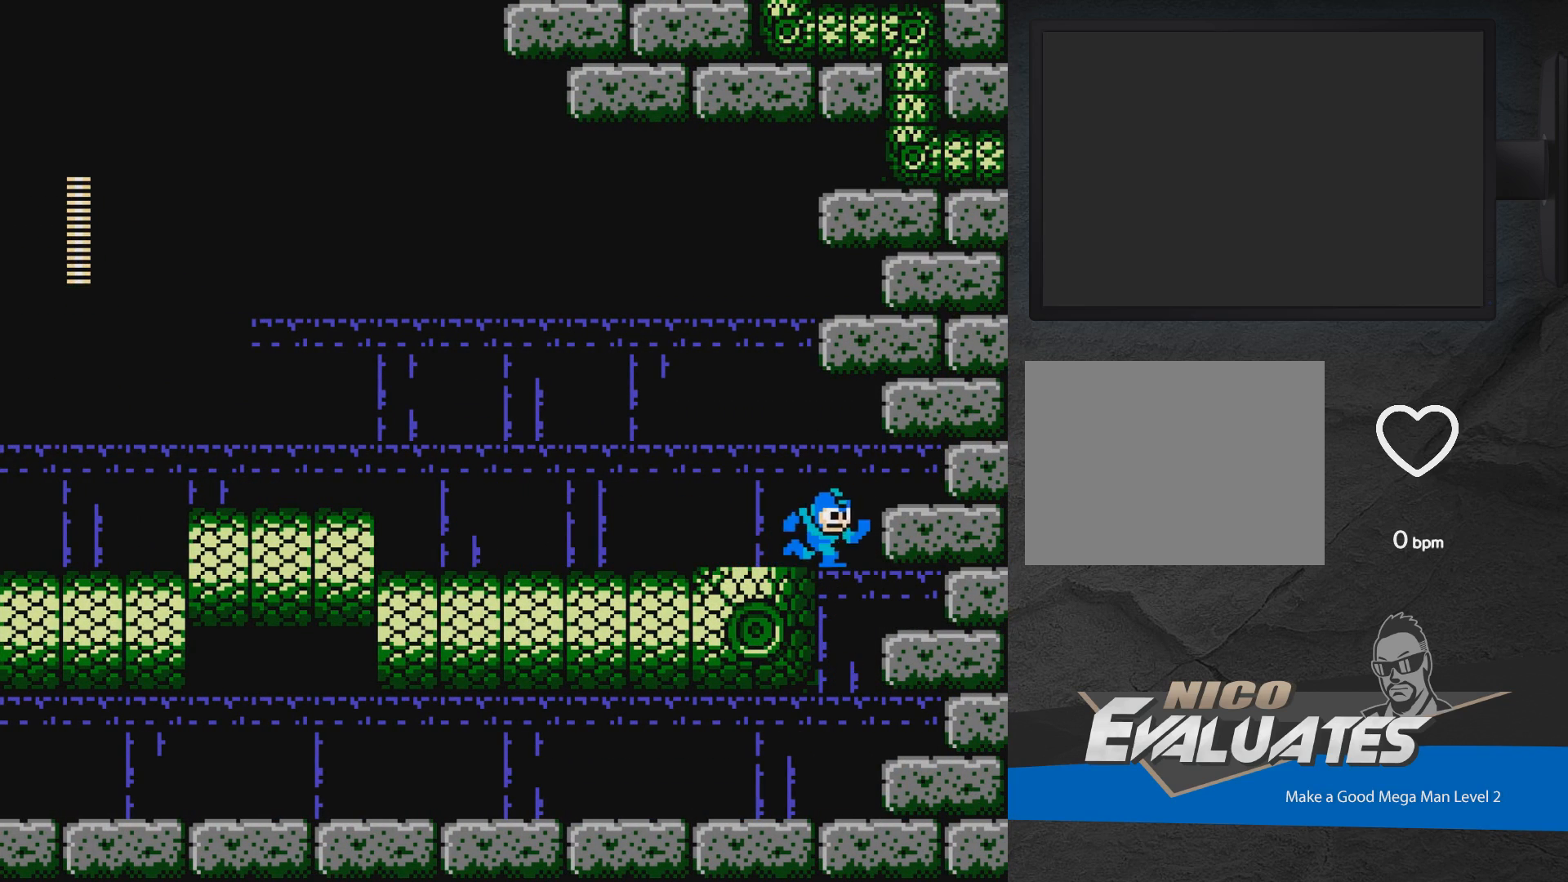
{"buttons": ["DPAD_DOWN", "DPAD_LEFT"], "events": [[217, "DPAD_RIGHT", "up"], [250, "DPAD_DOWN", "down"], [350, "DPAD_DOWN", "up"], [350, "DPAD_LEFT", "down"], [400, "DPAD_DOWN", "down"]]}
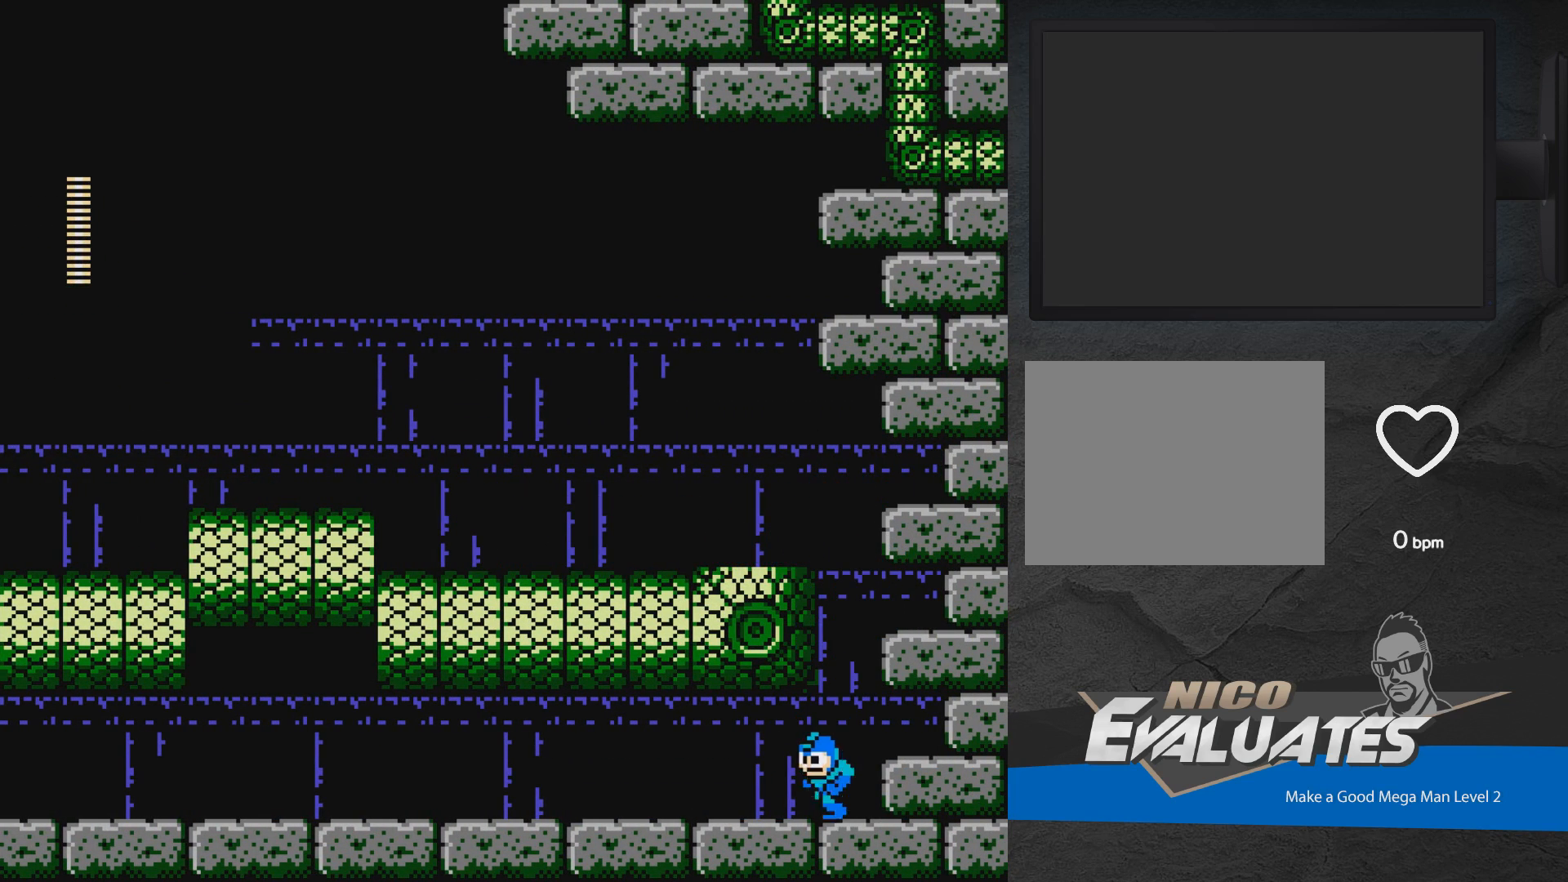
{"buttons": ["DPAD_DOWN", "DPAD_LEFT"], "events": [[67, "A", "down"], [233, "A", "up"]]}
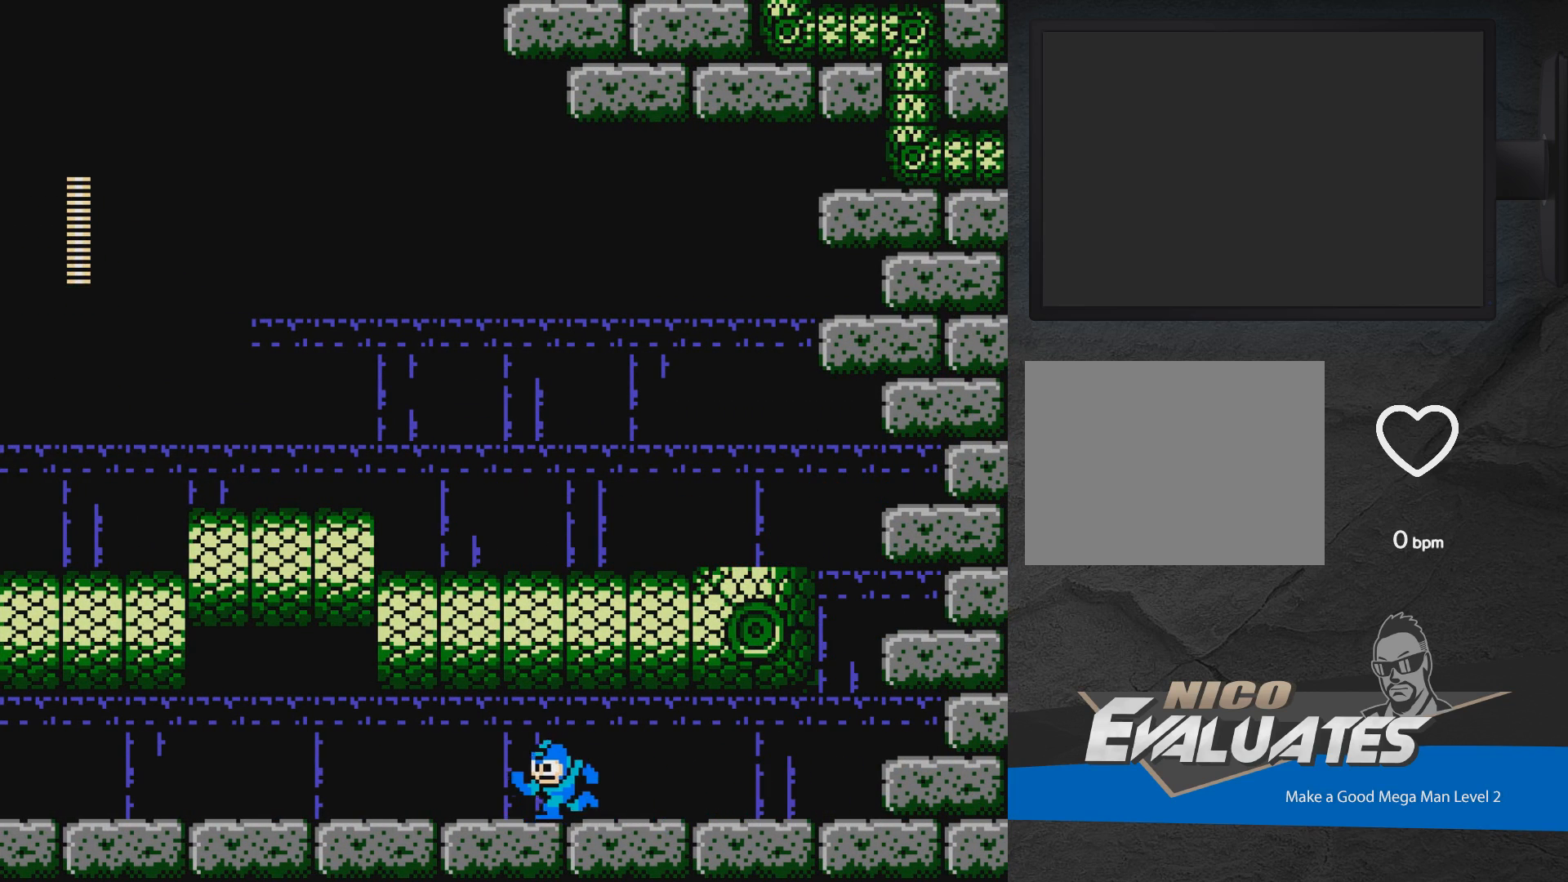
{"buttons": ["DPAD_DOWN", "DPAD_LEFT"], "events": [[50, "A", "down"], [250, "A", "up"]]}
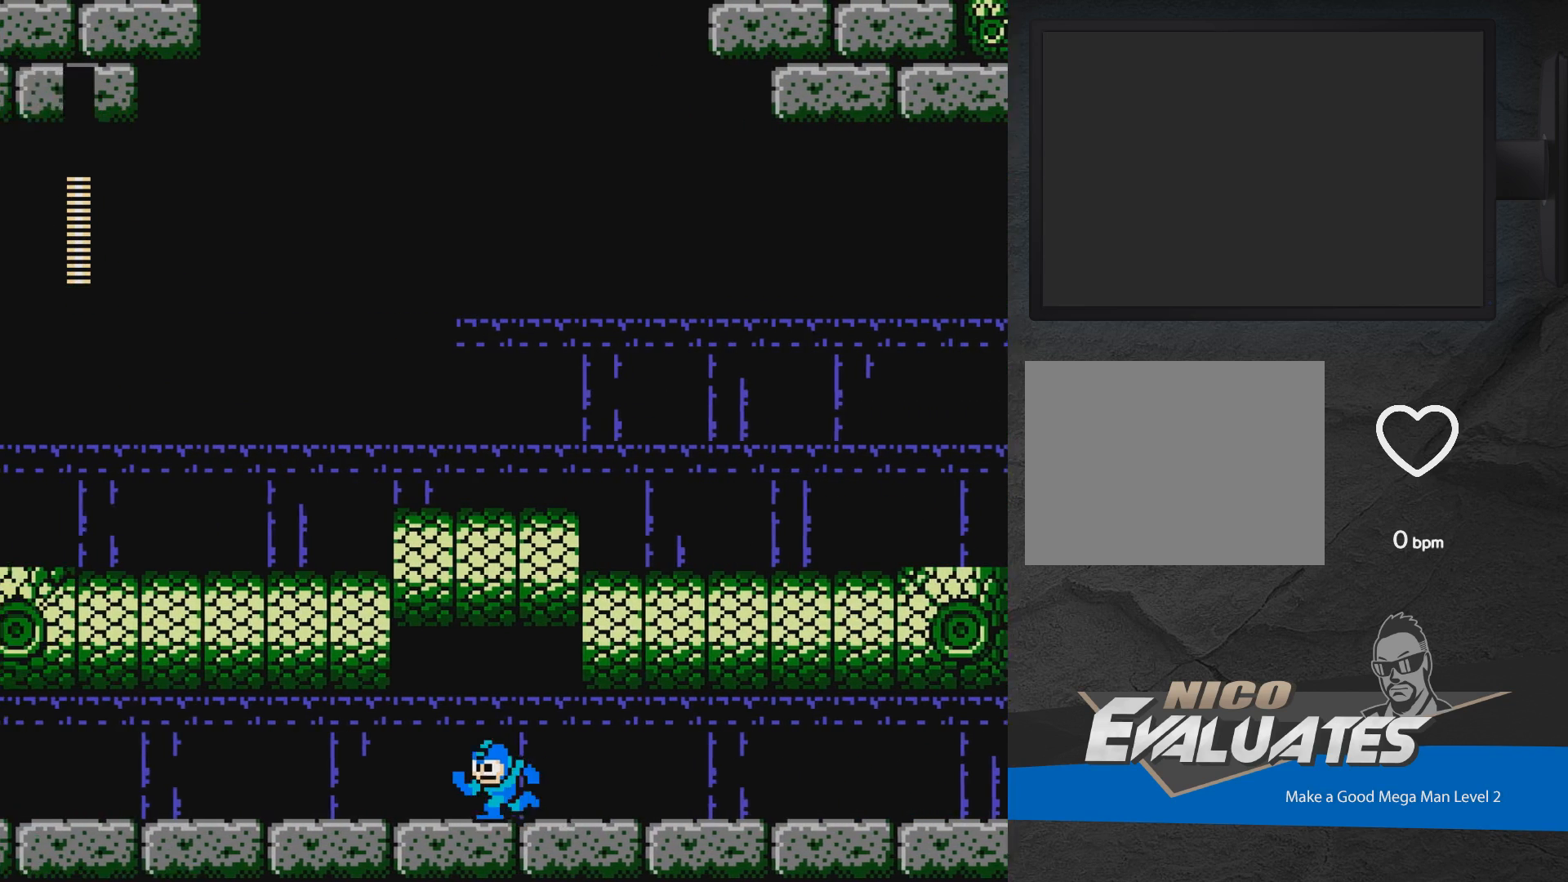
{"buttons": ["A", "DPAD_DOWN", "DPAD_LEFT"], "events": [[33, "A", "down"], [133, "A", "up"], [450, "A", "down"]]}
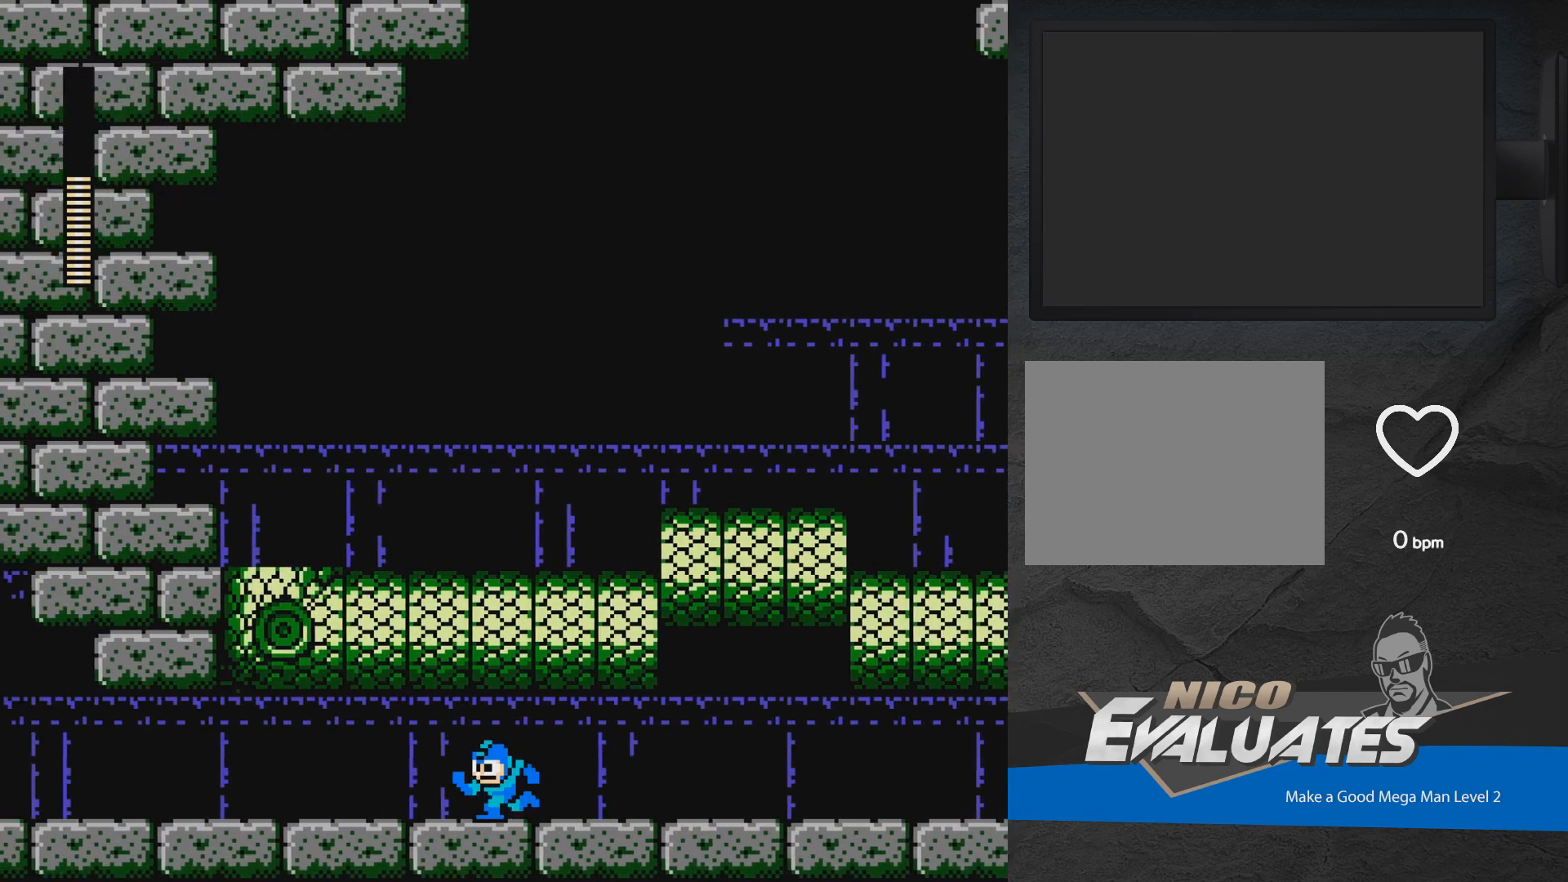
{"buttons": ["DPAD_DOWN", "DPAD_LEFT"], "events": [[50, "A", "up"], [367, "A", "down"], [450, "A", "up"]]}
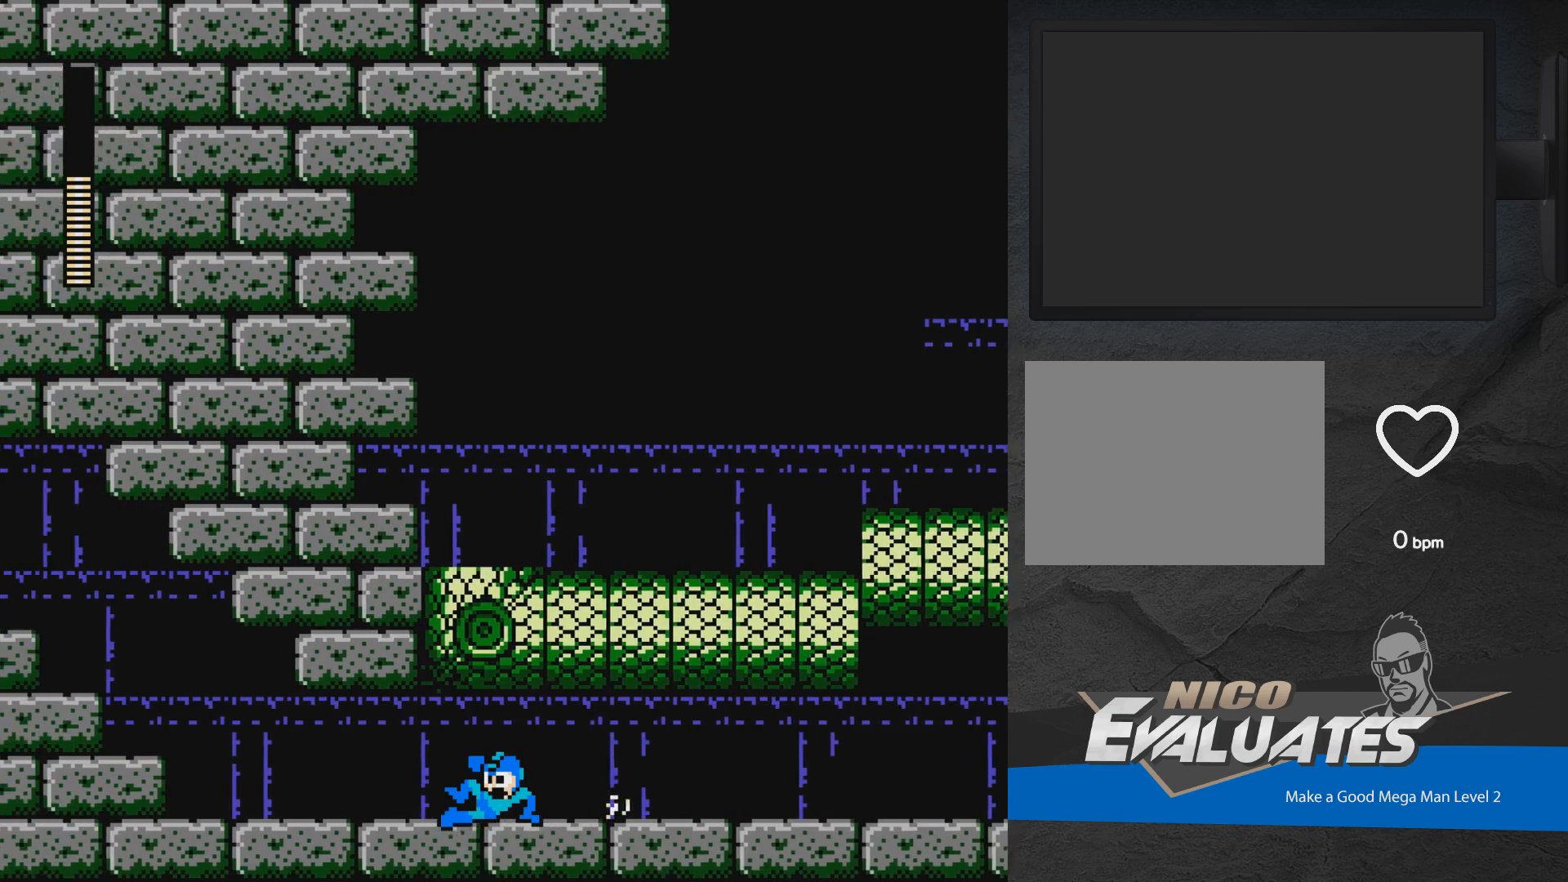
{"buttons": ["DPAD_DOWN", "DPAD_LEFT"], "events": [[333, "A", "down"], [483, "A", "up"]]}
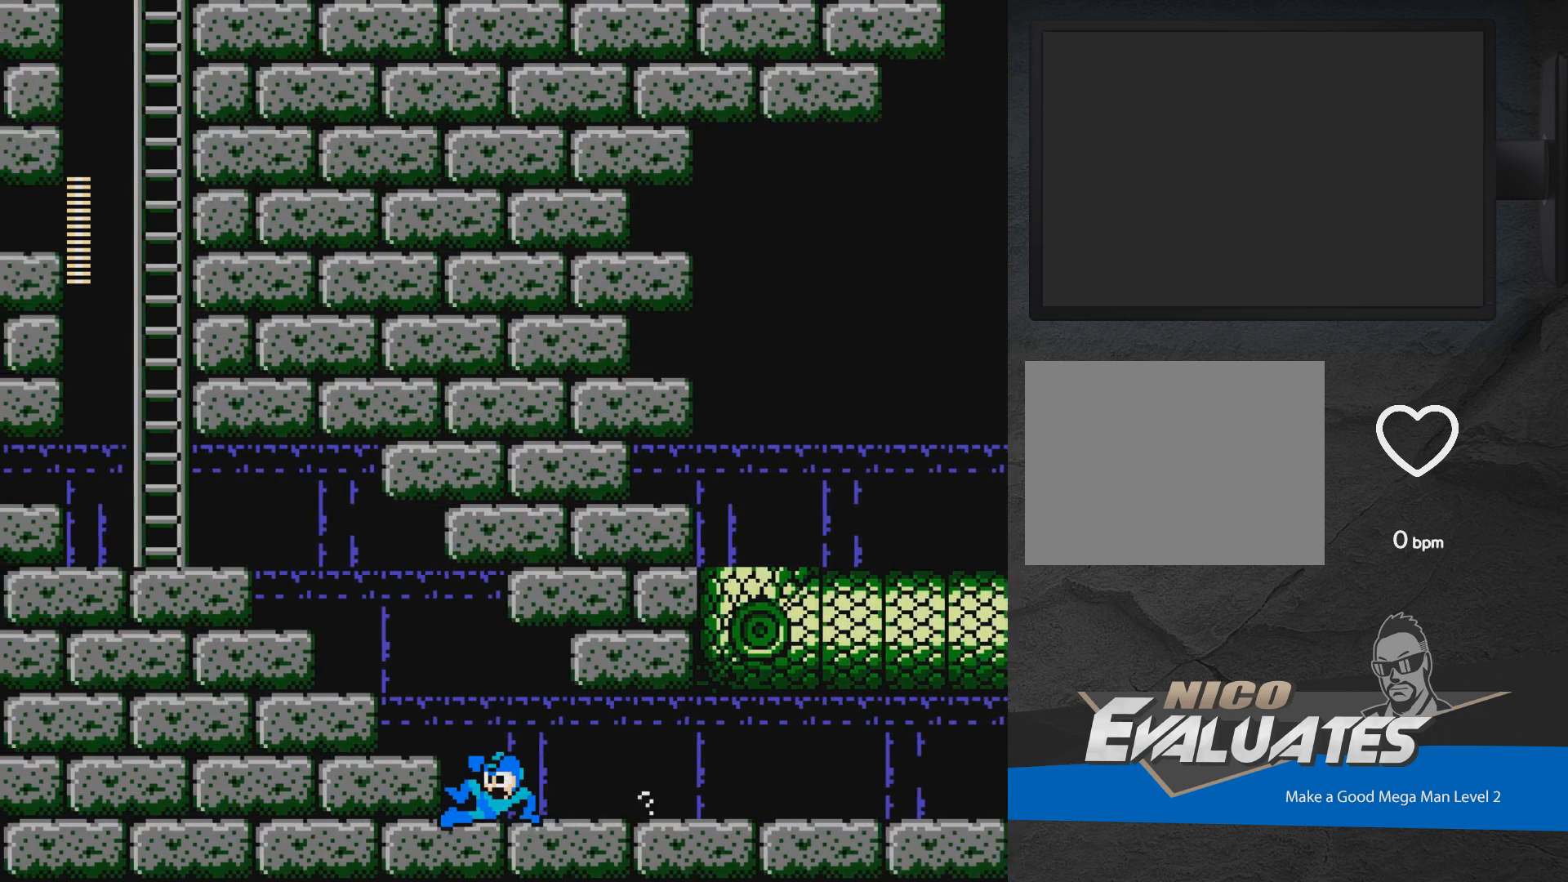
{"buttons": ["DPAD_LEFT"], "events": [[33, "DPAD_DOWN", "up"], [50, "A", "down"], [183, "A", "up"], [383, "A", "down"], [467, "A", "up"]]}
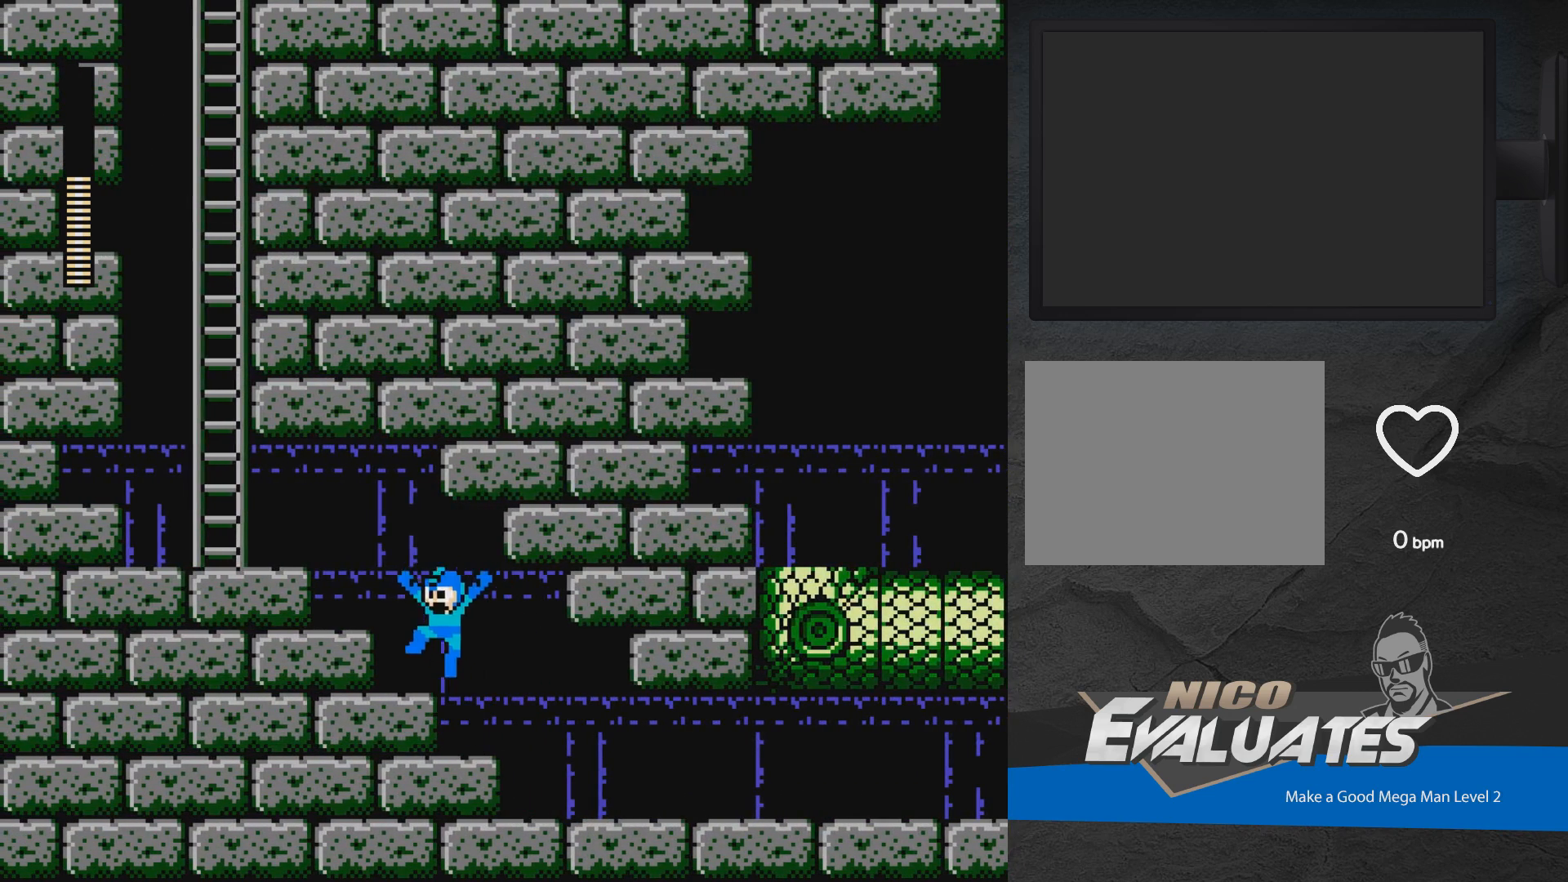
{"buttons": ["A", "DPAD_LEFT"], "events": [[183, "A", "down"], [267, "A", "up"], [433, "A", "down"]]}
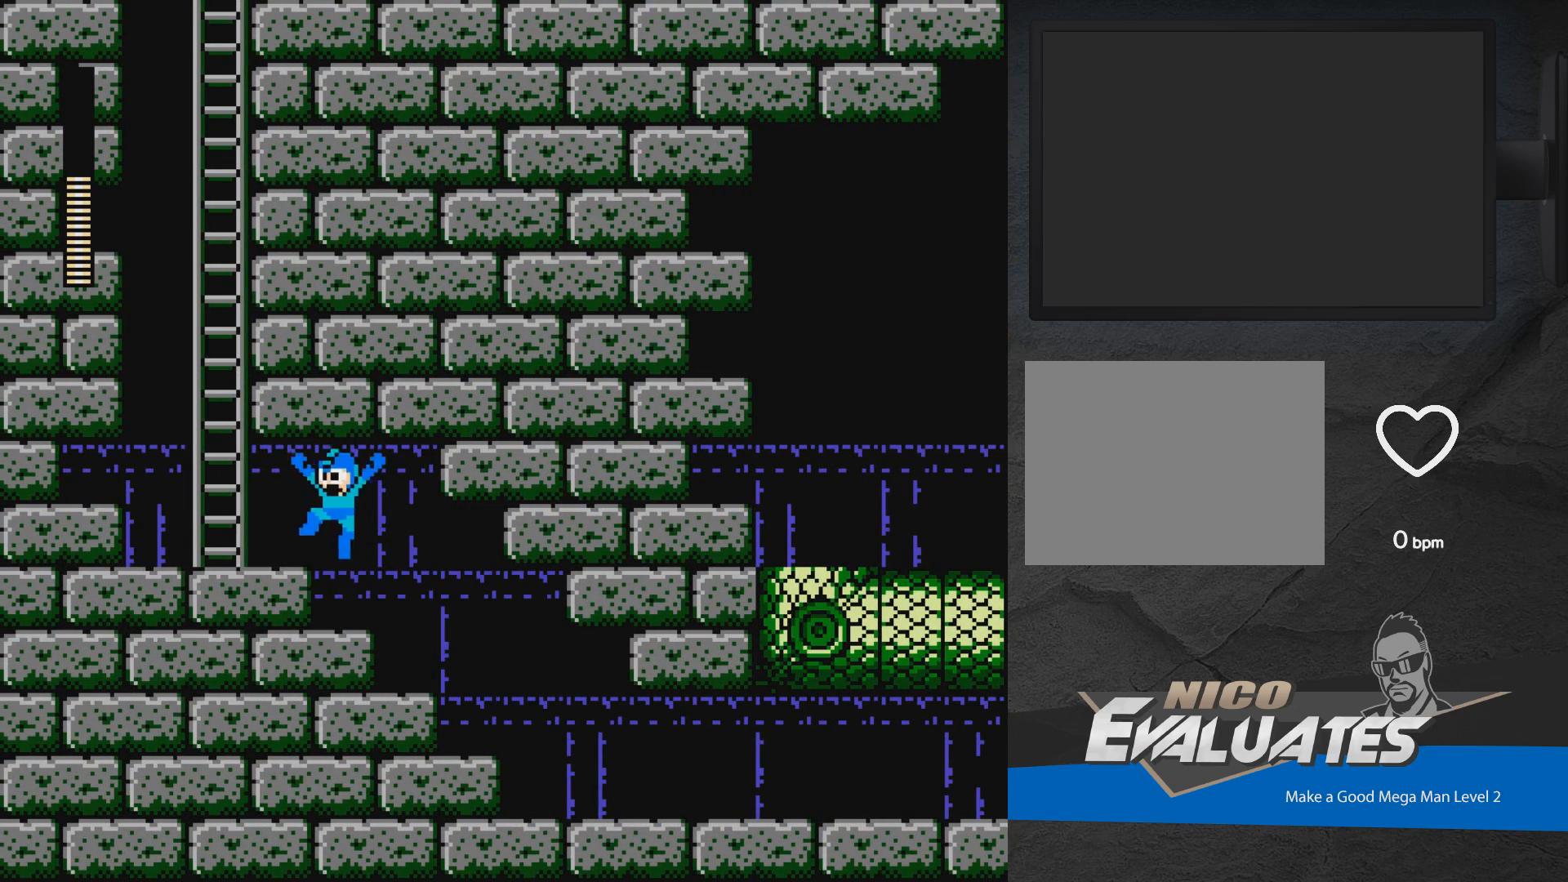
{"buttons": ["A", "DPAD_LEFT"], "events": [[117, "A", "up"], [433, "A", "down"]]}
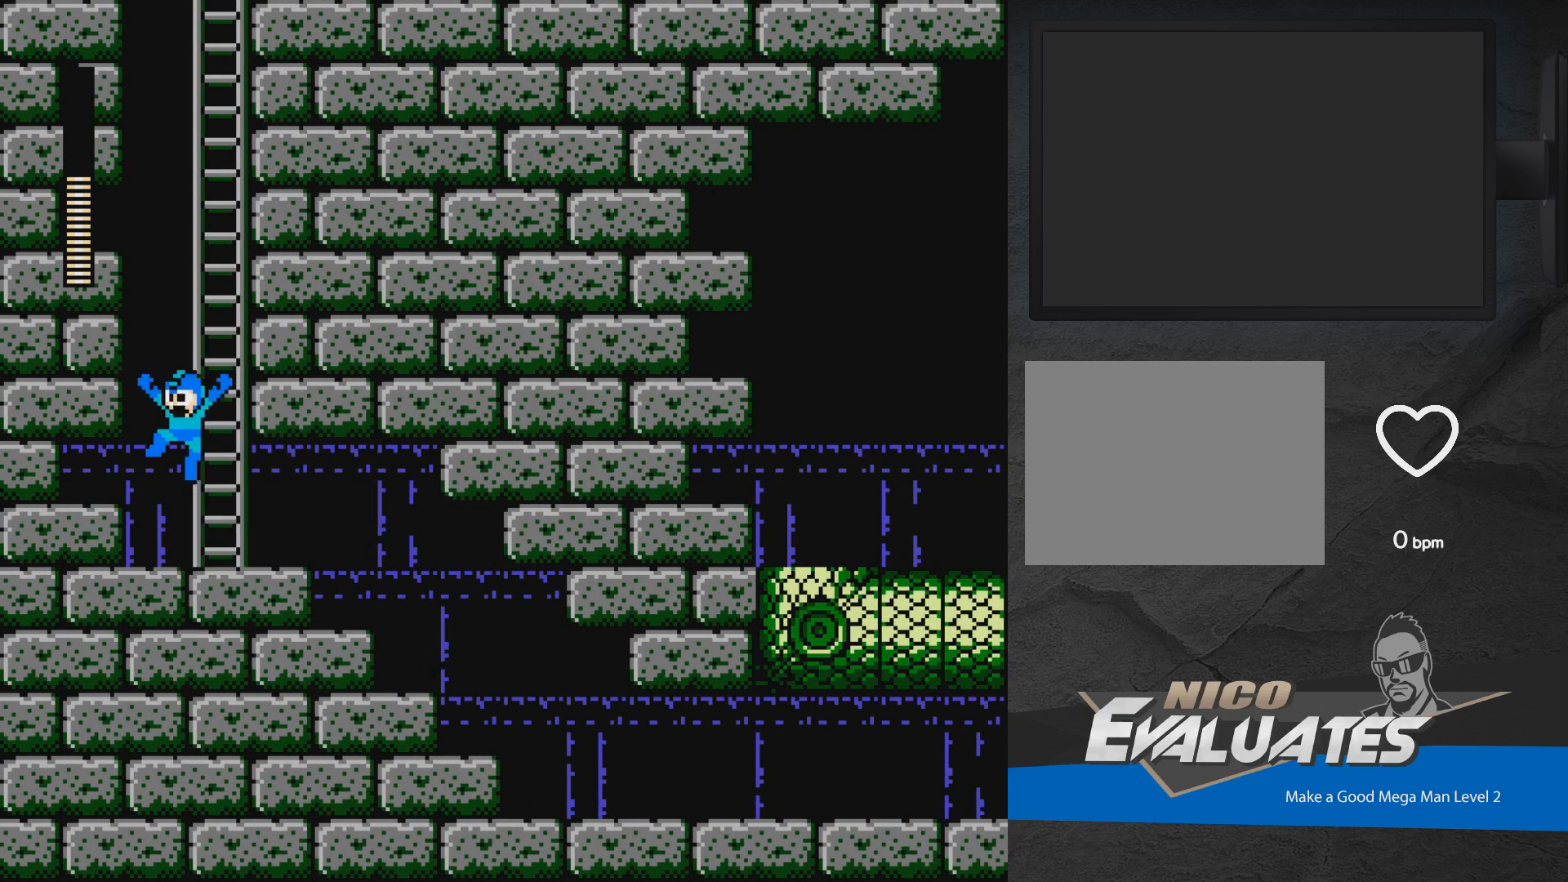
{"buttons": ["DPAD_UP", "DPAD_LEFT"], "events": [[33, "DPAD_LEFT", "up"], [117, "DPAD_RIGHT", "down"], [217, "DPAD_RIGHT", "up"], [217, "DPAD_UP", "down"], [283, "A", "up"], [417, "DPAD_LEFT", "down"]]}
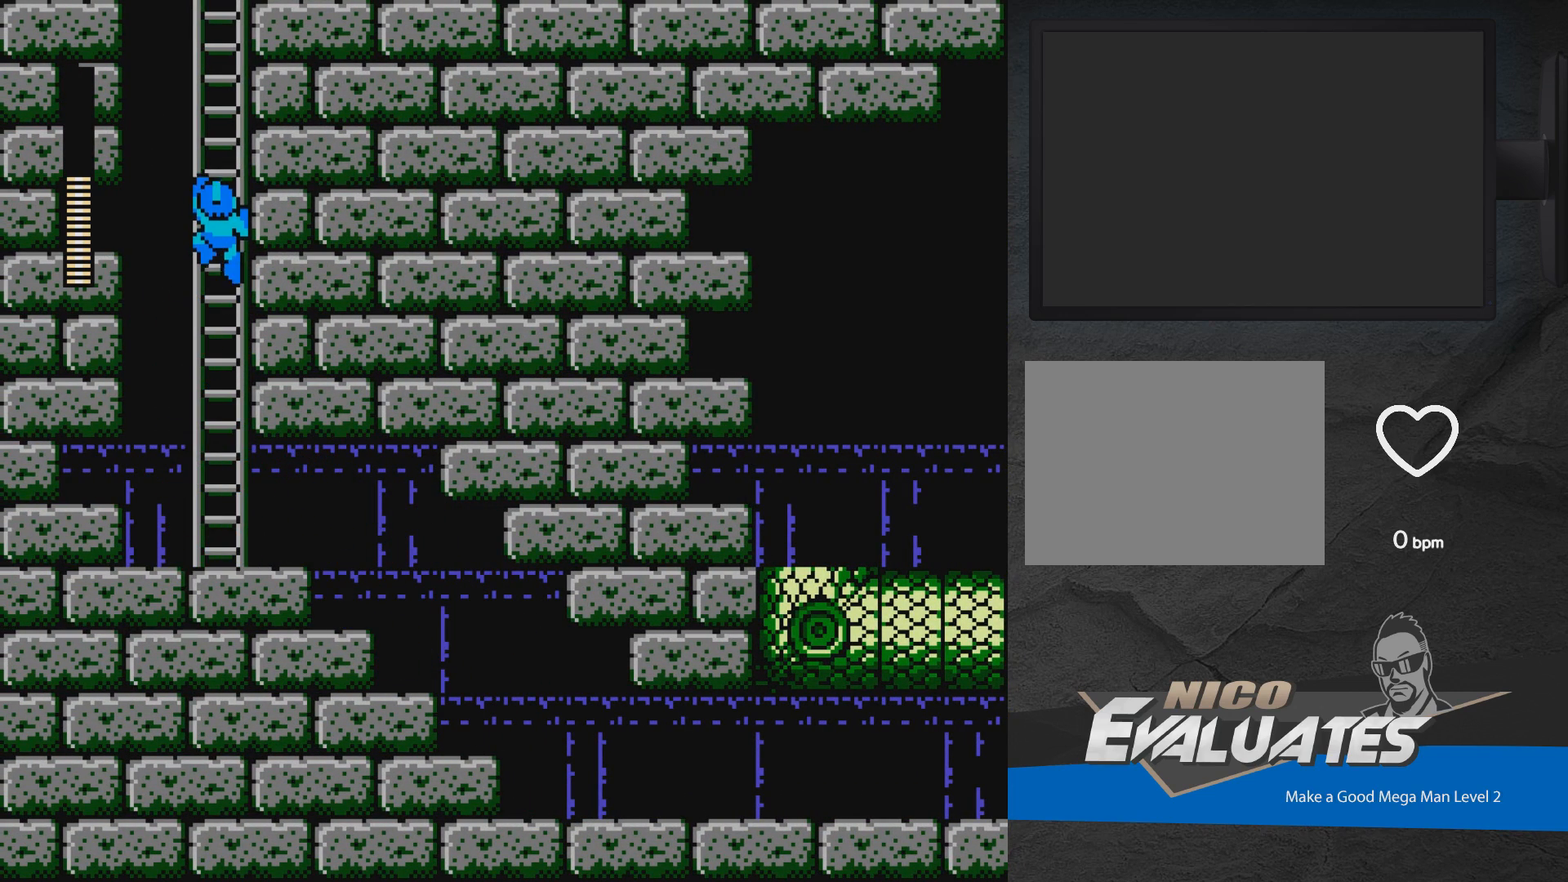
{"buttons": ["DPAD_UP", "DPAD_LEFT"], "events": []}
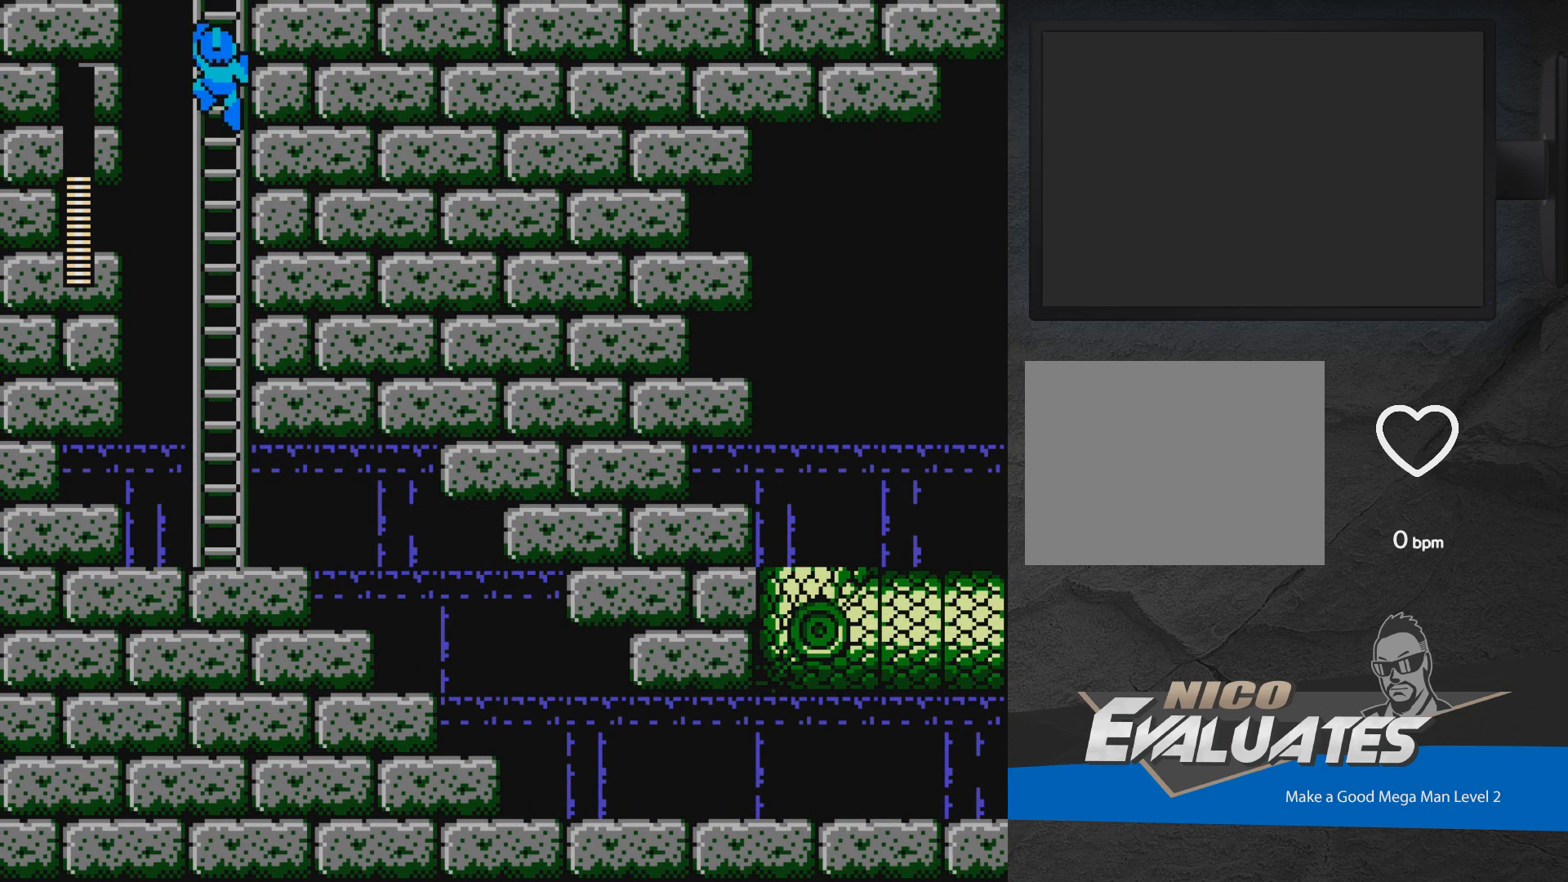
{"buttons": ["DPAD_UP", "DPAD_LEFT"], "events": []}
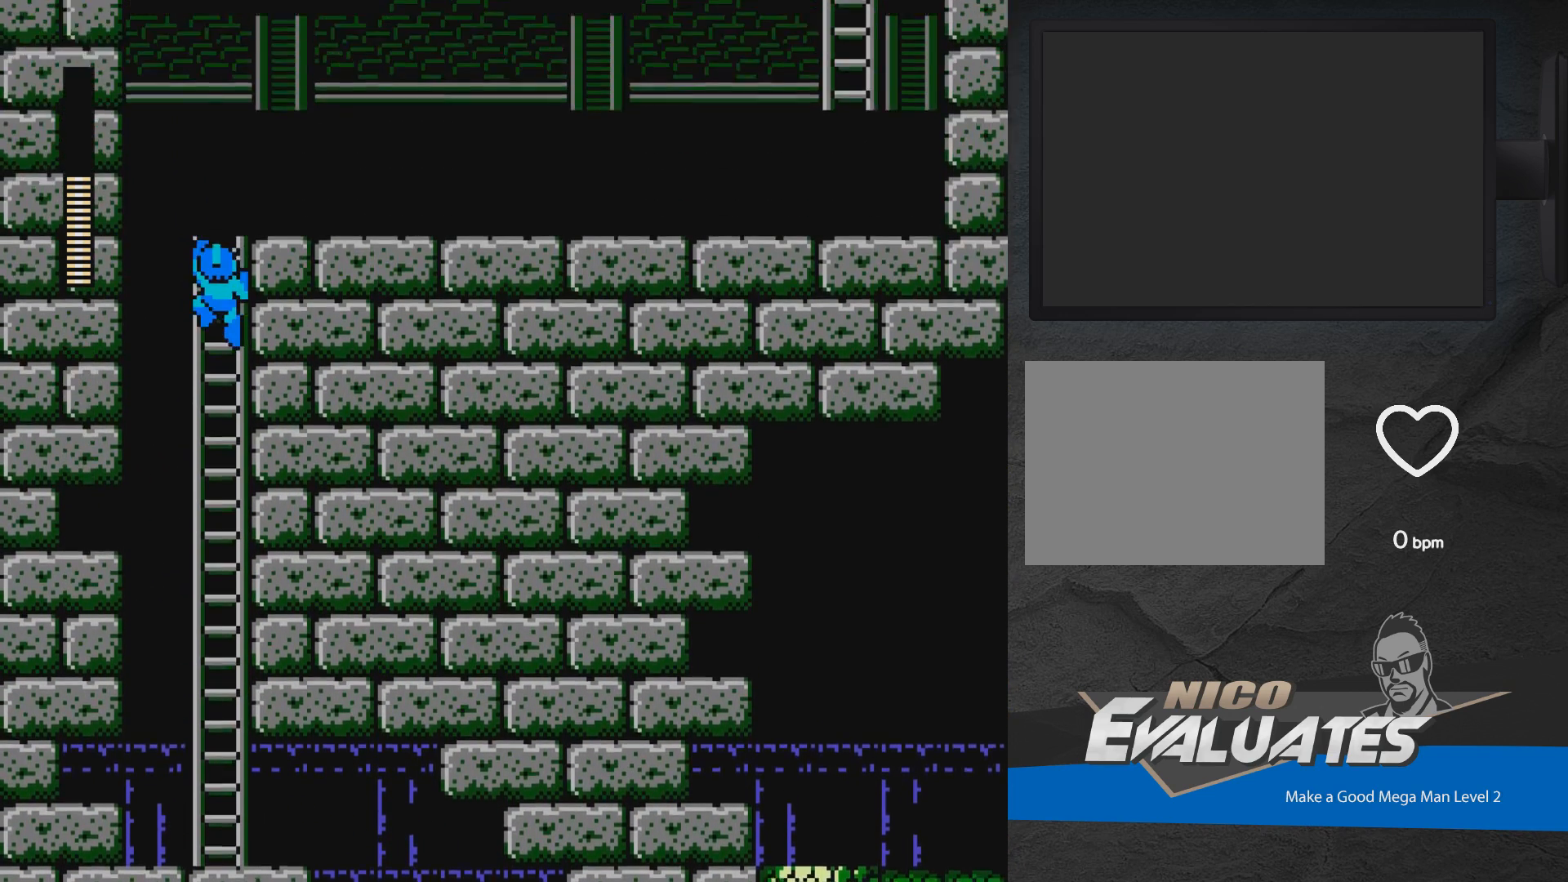
{"buttons": ["DPAD_UP", "DPAD_RIGHT"], "events": [[117, "DPAD_LEFT", "up"], [117, "DPAD_UP", "up"], [333, "DPAD_RIGHT", "down"], [333, "DPAD_UP", "down"]]}
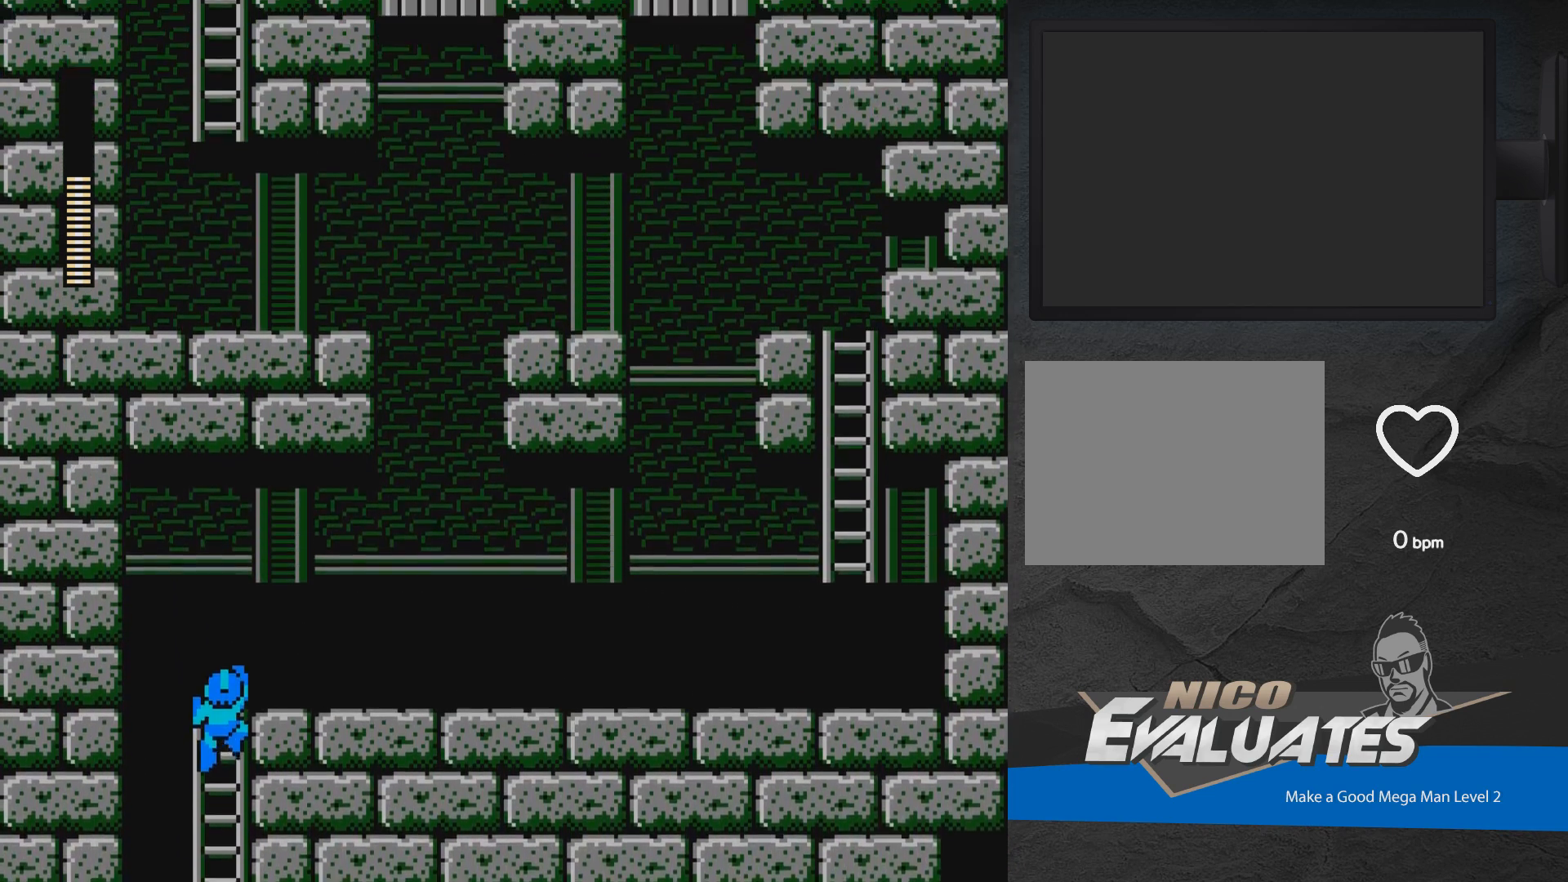
{"buttons": ["DPAD_RIGHT"], "events": [[483, "DPAD_UP", "up"]]}
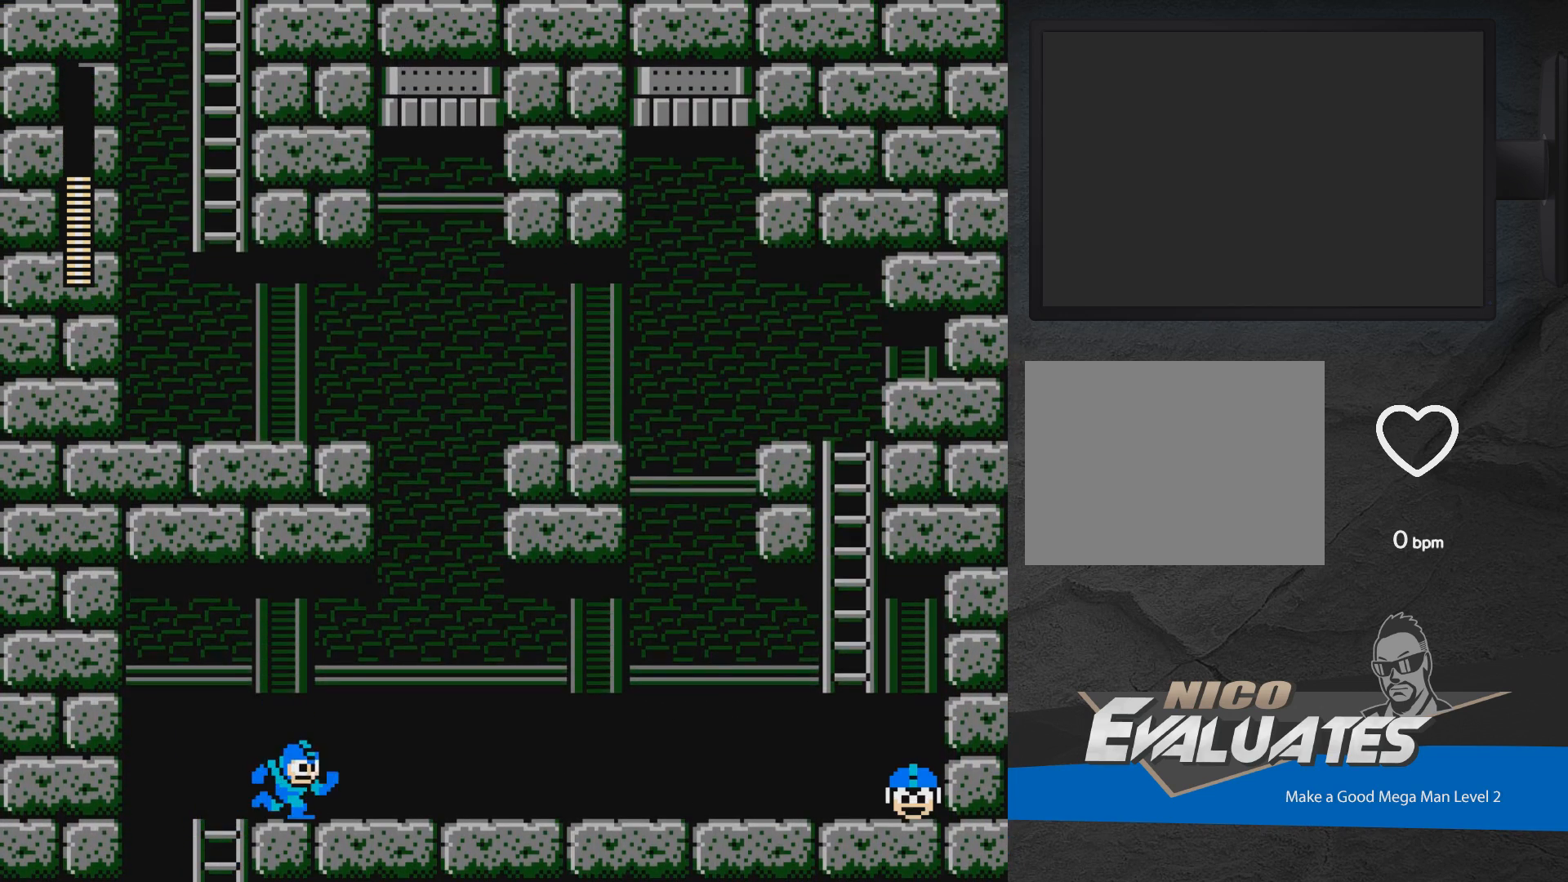
{"buttons": ["A", "DPAD_DOWN", "DPAD_RIGHT"], "events": [[250, "DPAD_DOWN", "down"], [350, "A", "down"]]}
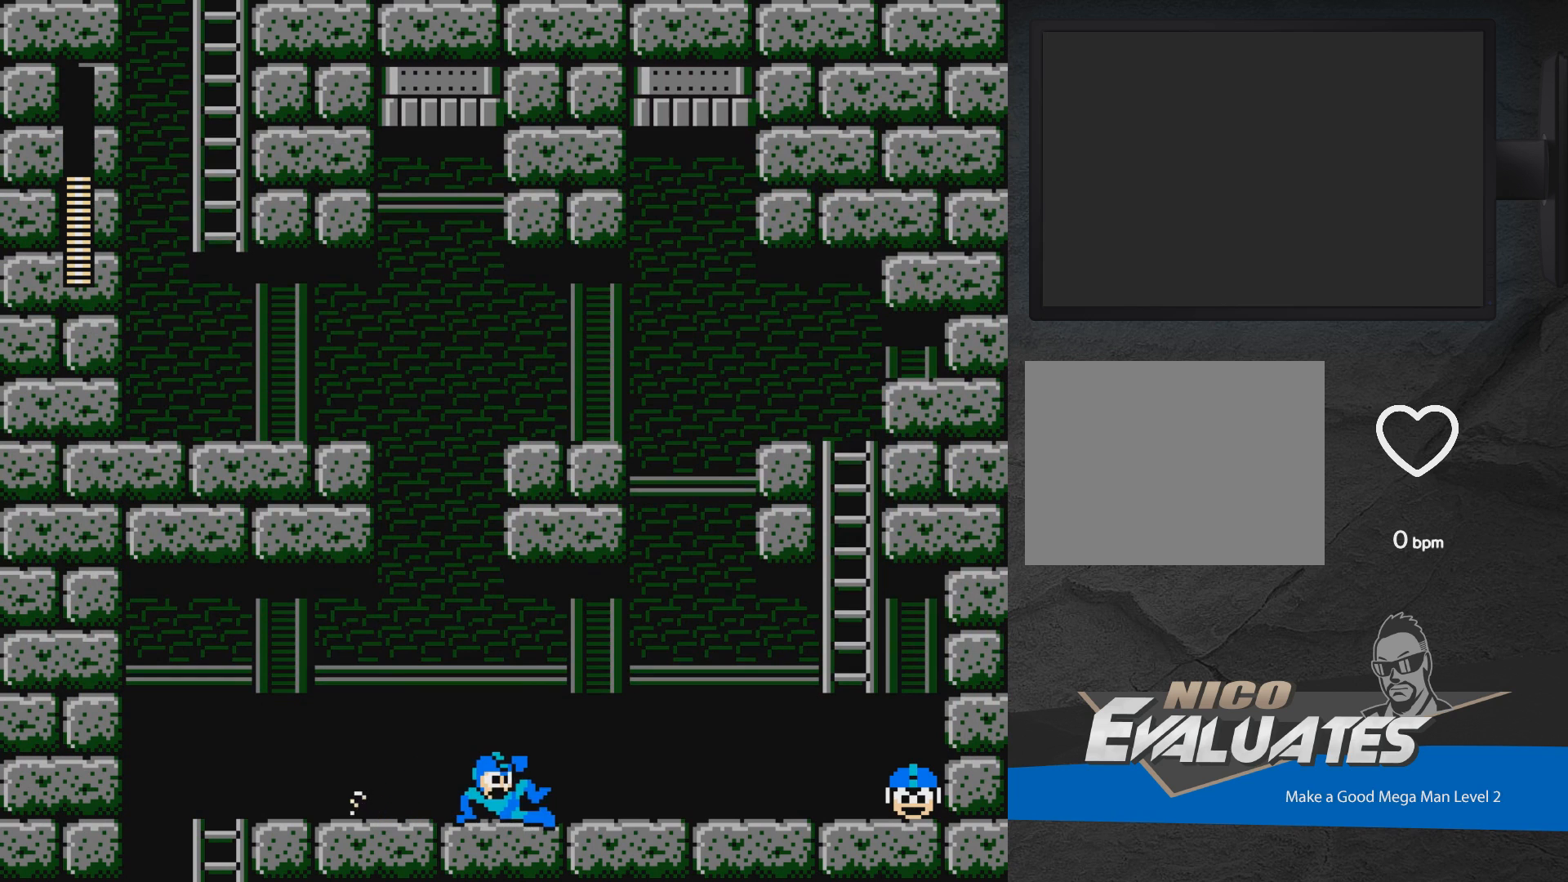
{"buttons": ["A", "DPAD_DOWN", "DPAD_RIGHT"], "events": [[117, "DPAD_DOWN", "up"], [217, "A", "up"], [283, "DPAD_DOWN", "down"], [317, "A", "down"]]}
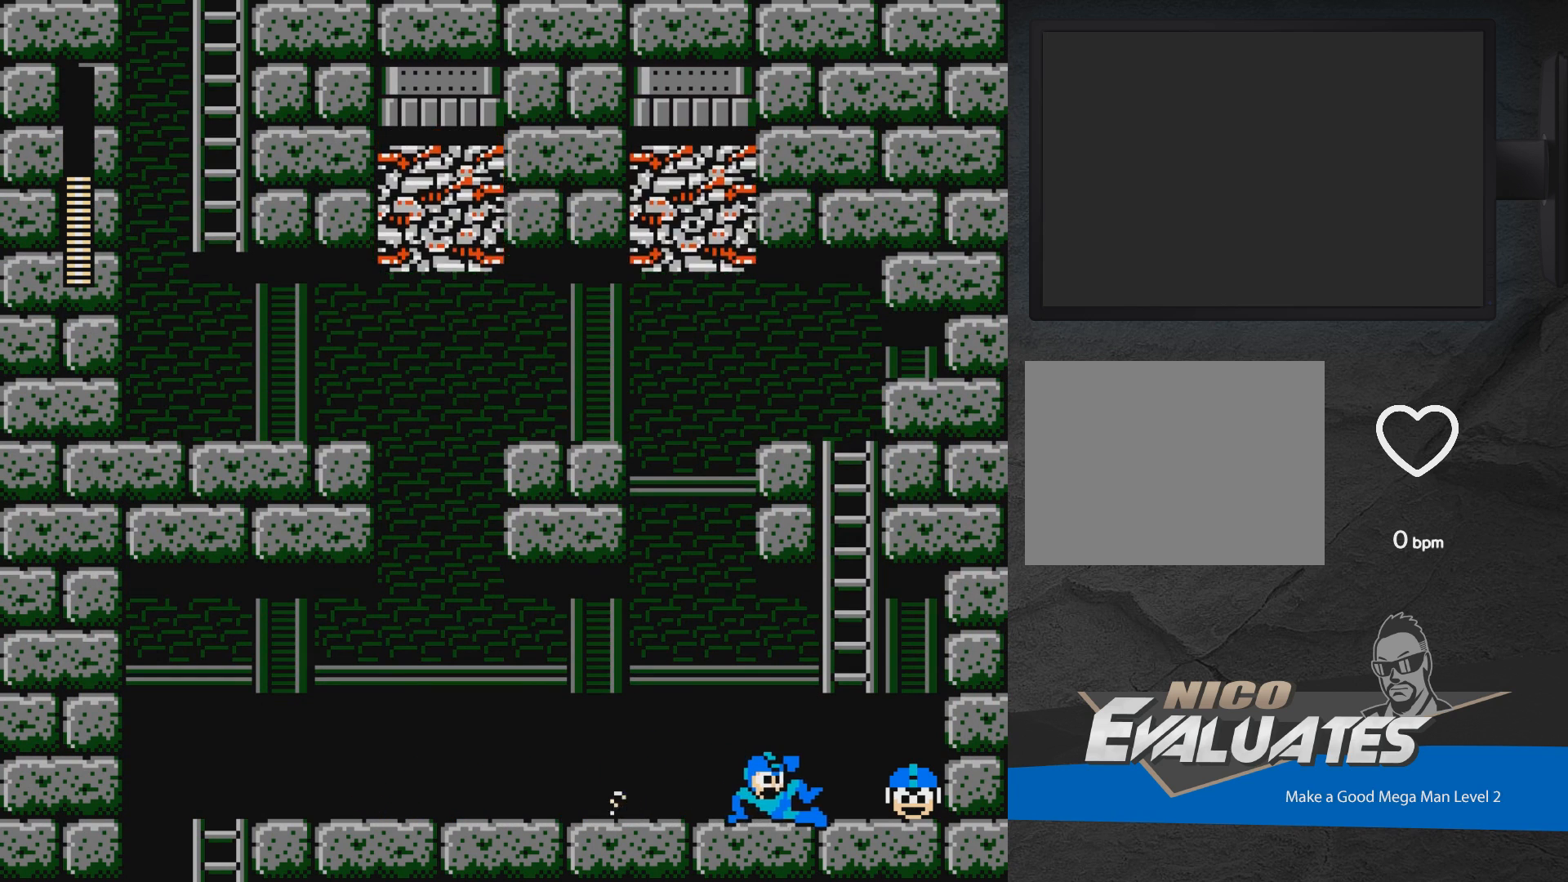
{"buttons": [], "events": [[67, "DPAD_DOWN", "up"], [183, "A", "up"], [467, "DPAD_RIGHT", "up"]]}
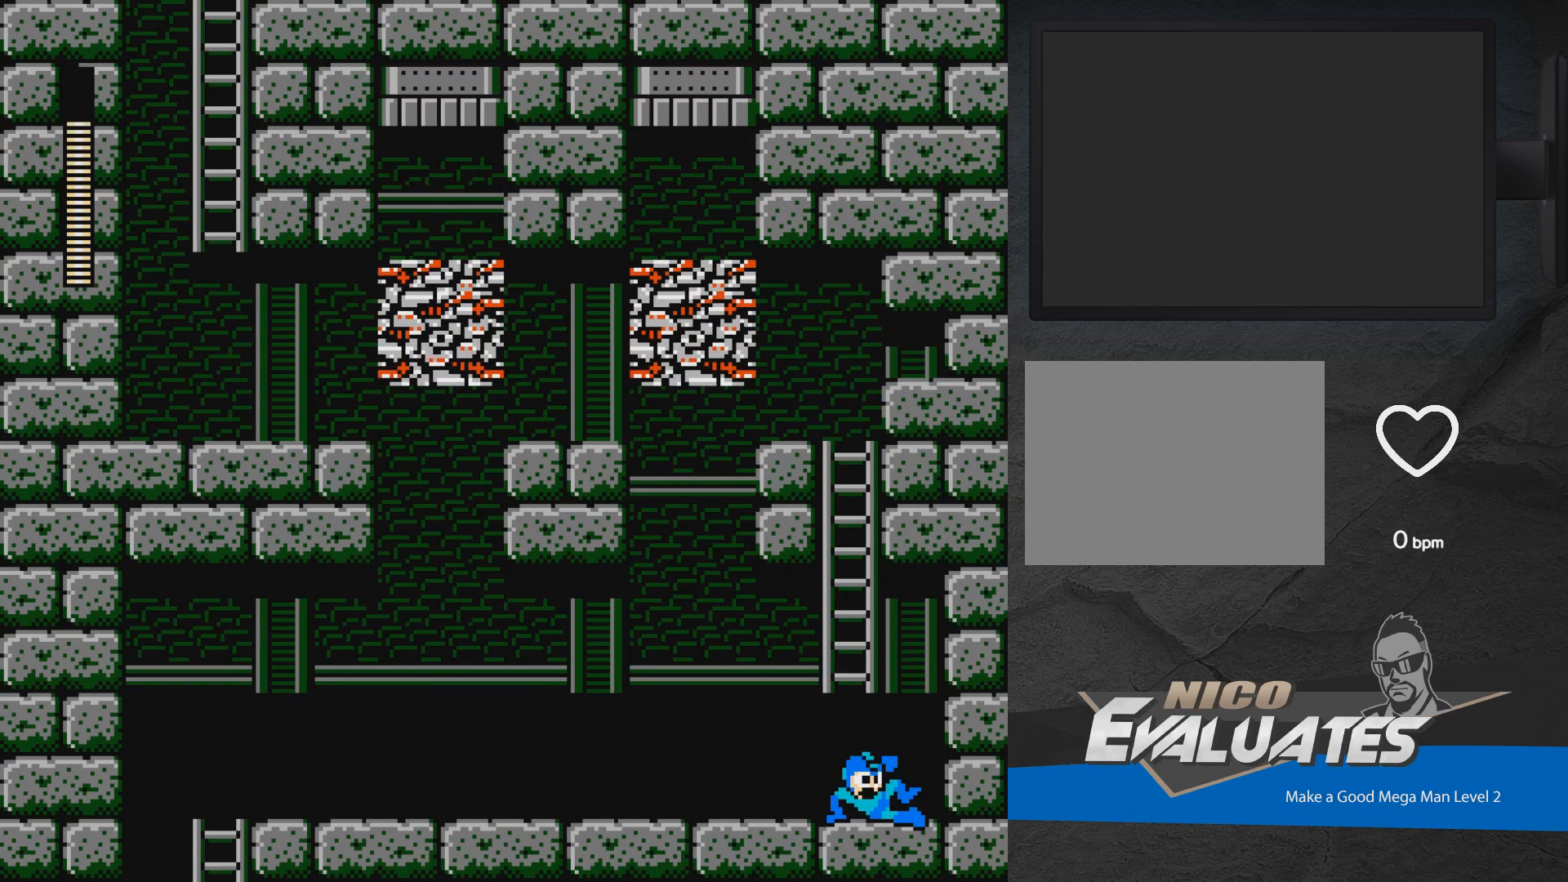
{"buttons": ["A"], "events": [[217, "A", "down"], [367, "DPAD_LEFT", "down"], [417, "A", "up"], [450, "DPAD_LEFT", "up"], [500, "A", "down"]]}
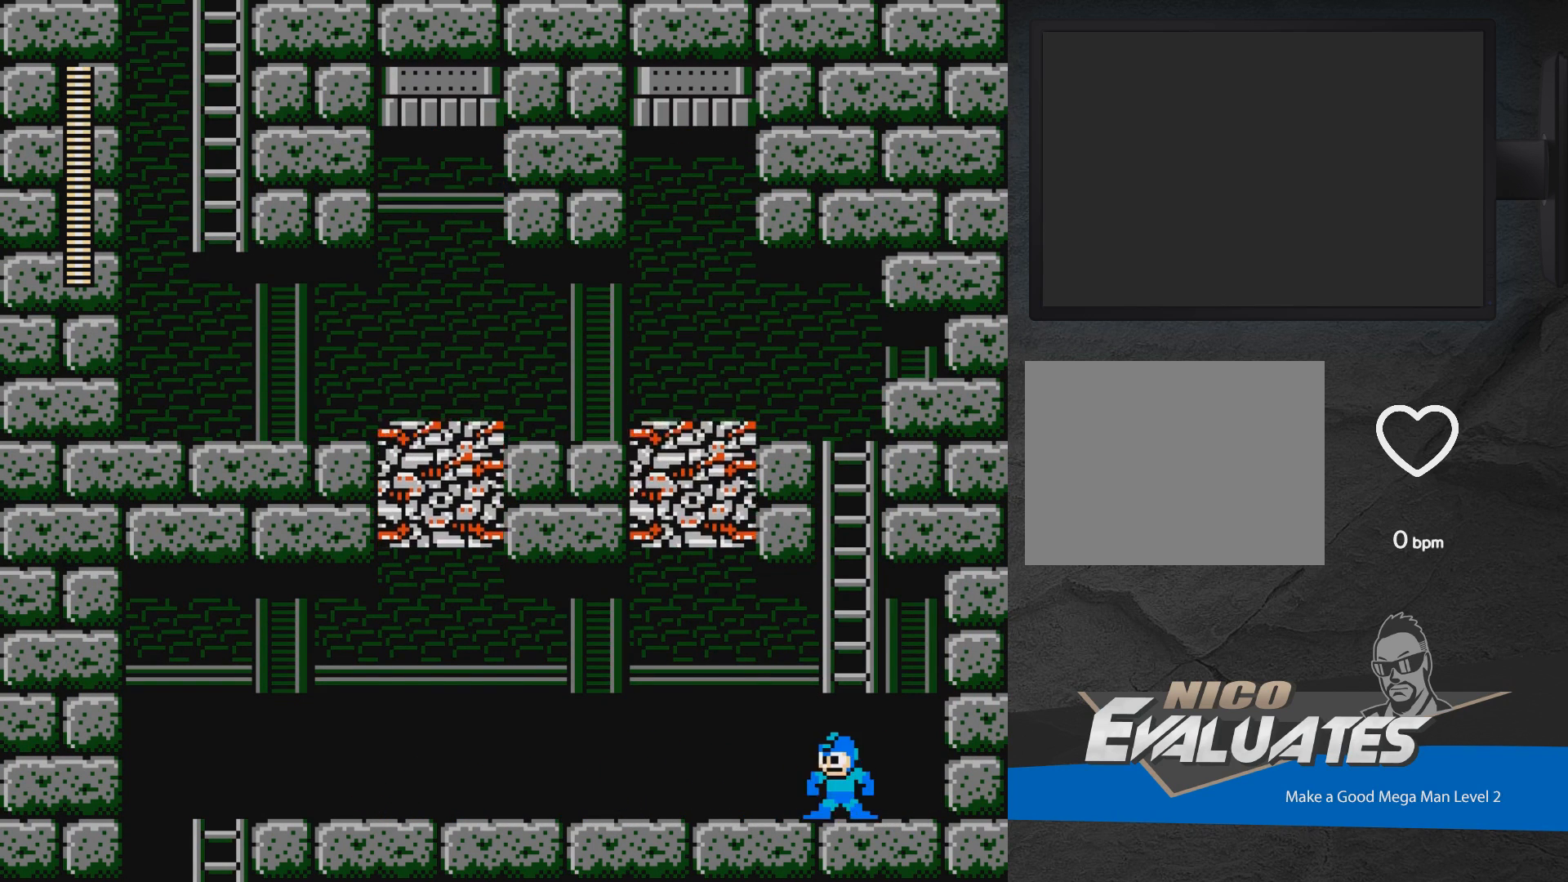
{"buttons": ["DPAD_UP", "DPAD_LEFT"], "events": [[267, "DPAD_UP", "down"], [283, "A", "up"], [317, "DPAD_LEFT", "down"]]}
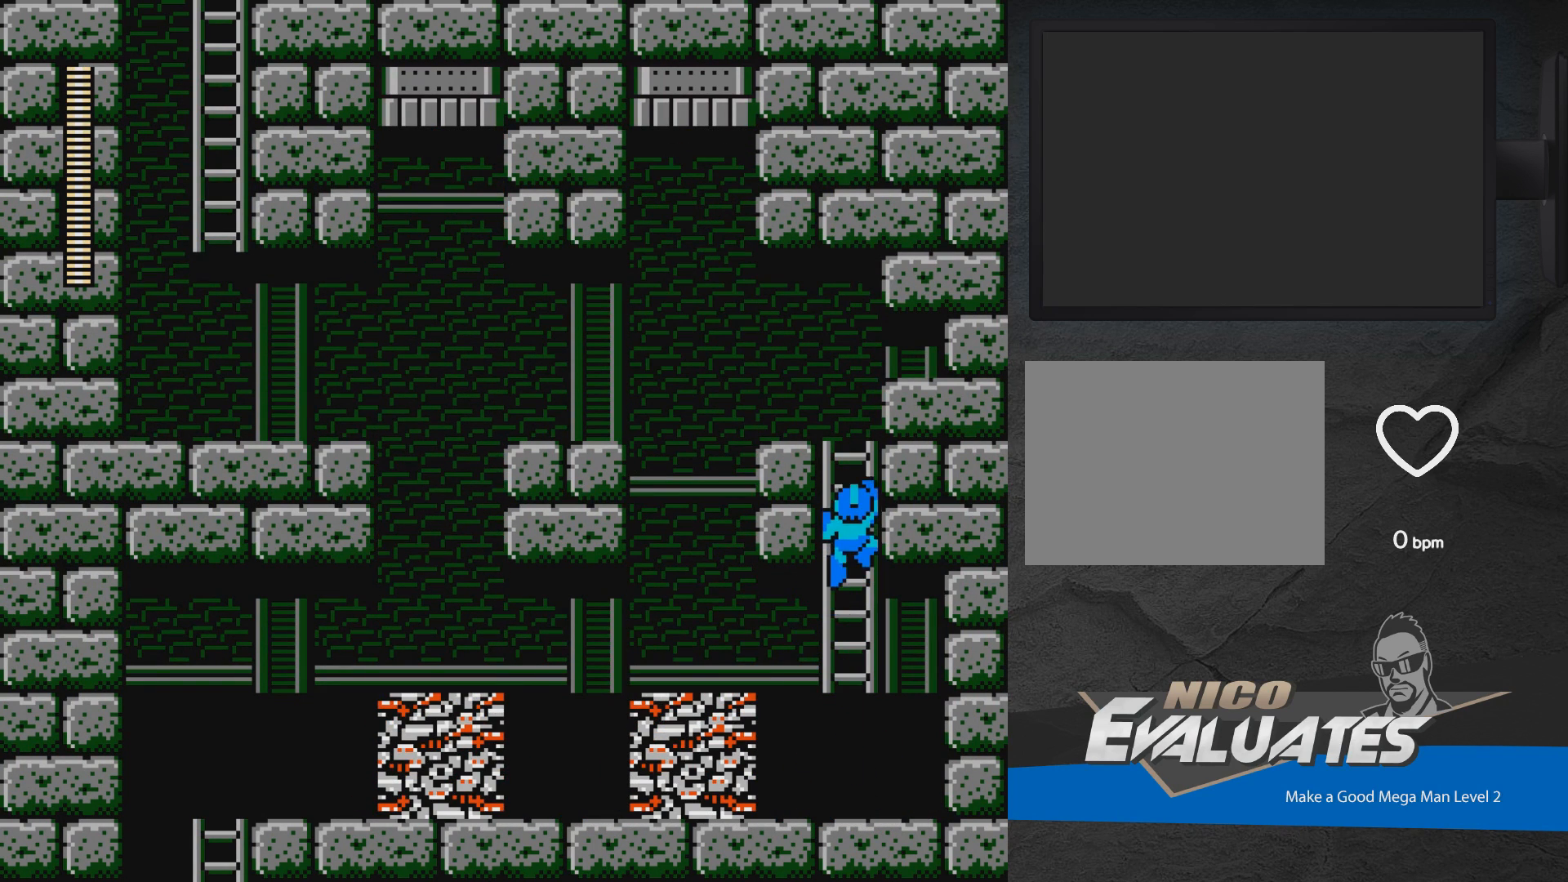
{"buttons": ["DPAD_UP"], "events": [[483, "DPAD_LEFT", "up"]]}
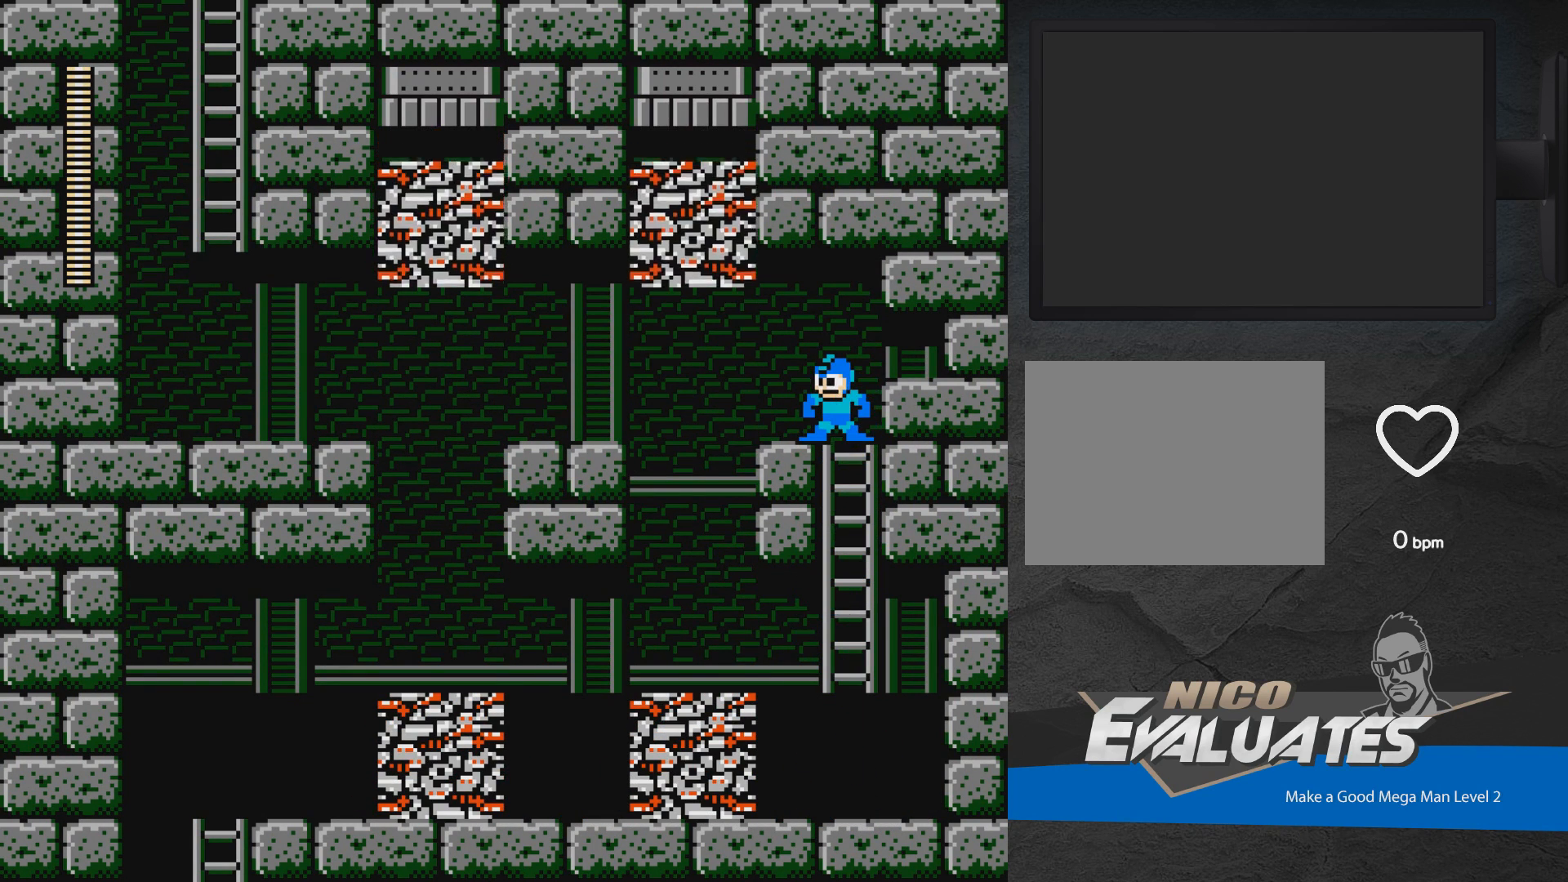
{"buttons": ["DPAD_LEFT"], "events": [[133, "DPAD_LEFT", "down"], [133, "DPAD_UP", "up"]]}
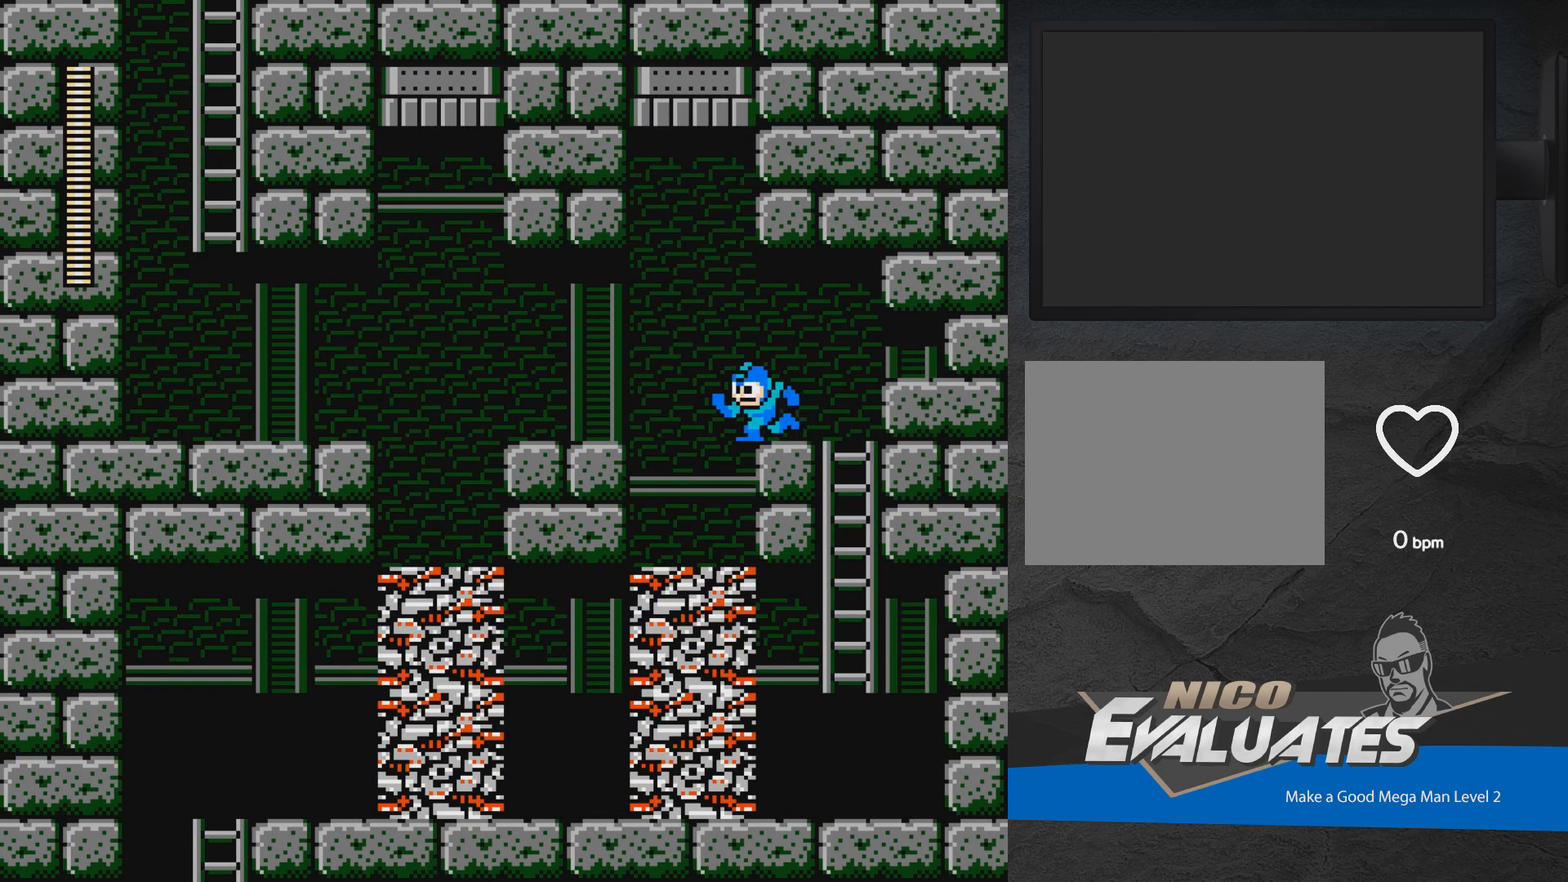
{"buttons": ["A", "DPAD_LEFT"], "events": [[50, "A", "down"], [283, "A", "up"], [500, "A", "down"]]}
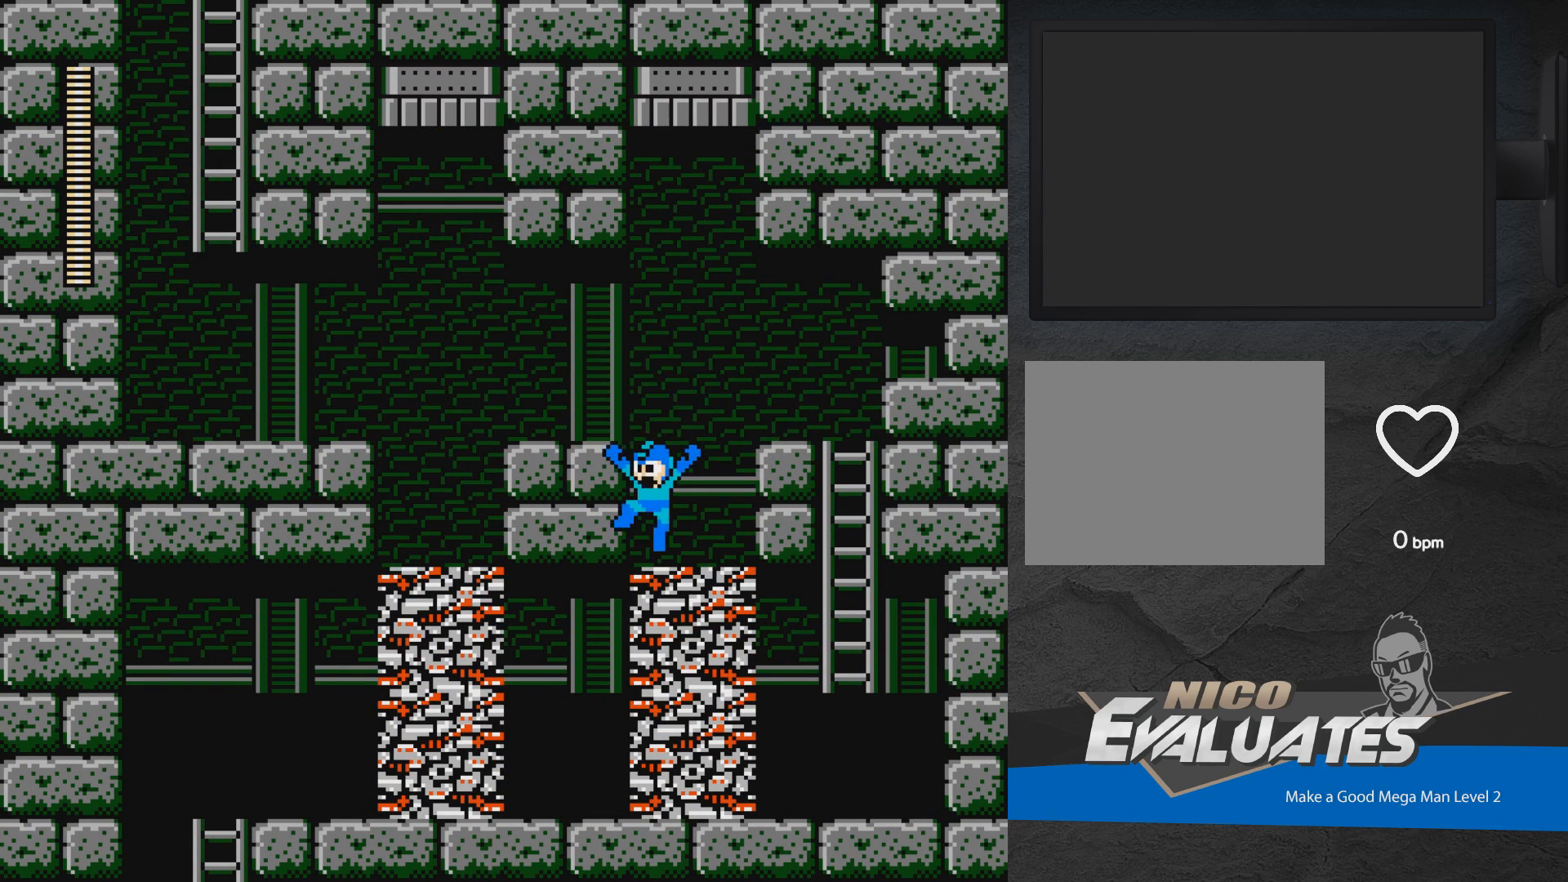
{"buttons": ["DPAD_LEFT"], "events": [[167, "A", "up"]]}
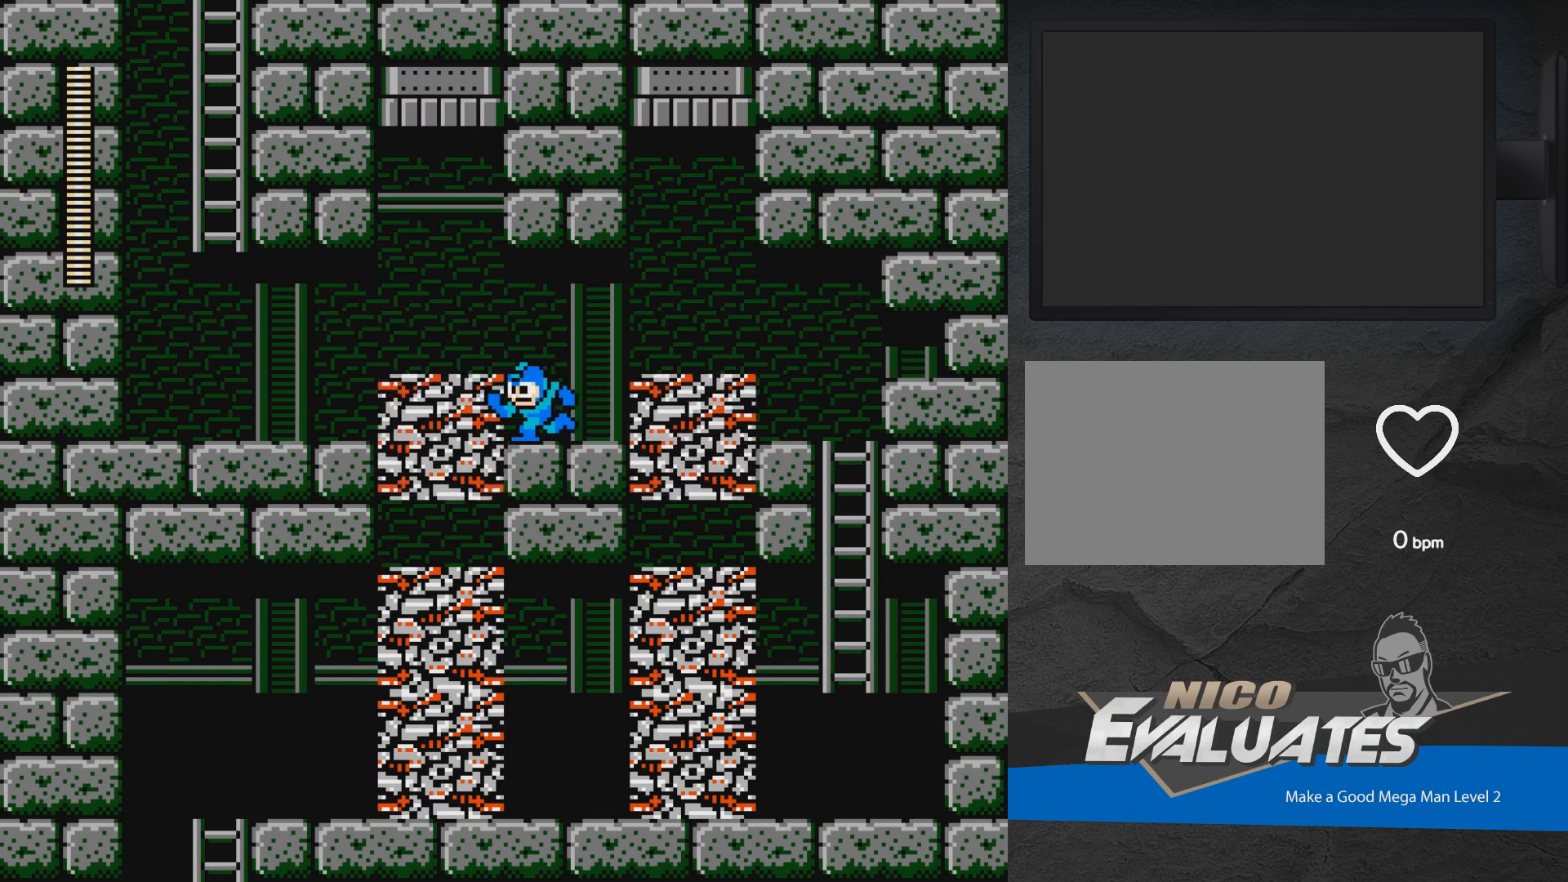
{"buttons": ["DPAD_LEFT"], "events": [[67, "A", "down"], [167, "A", "up"]]}
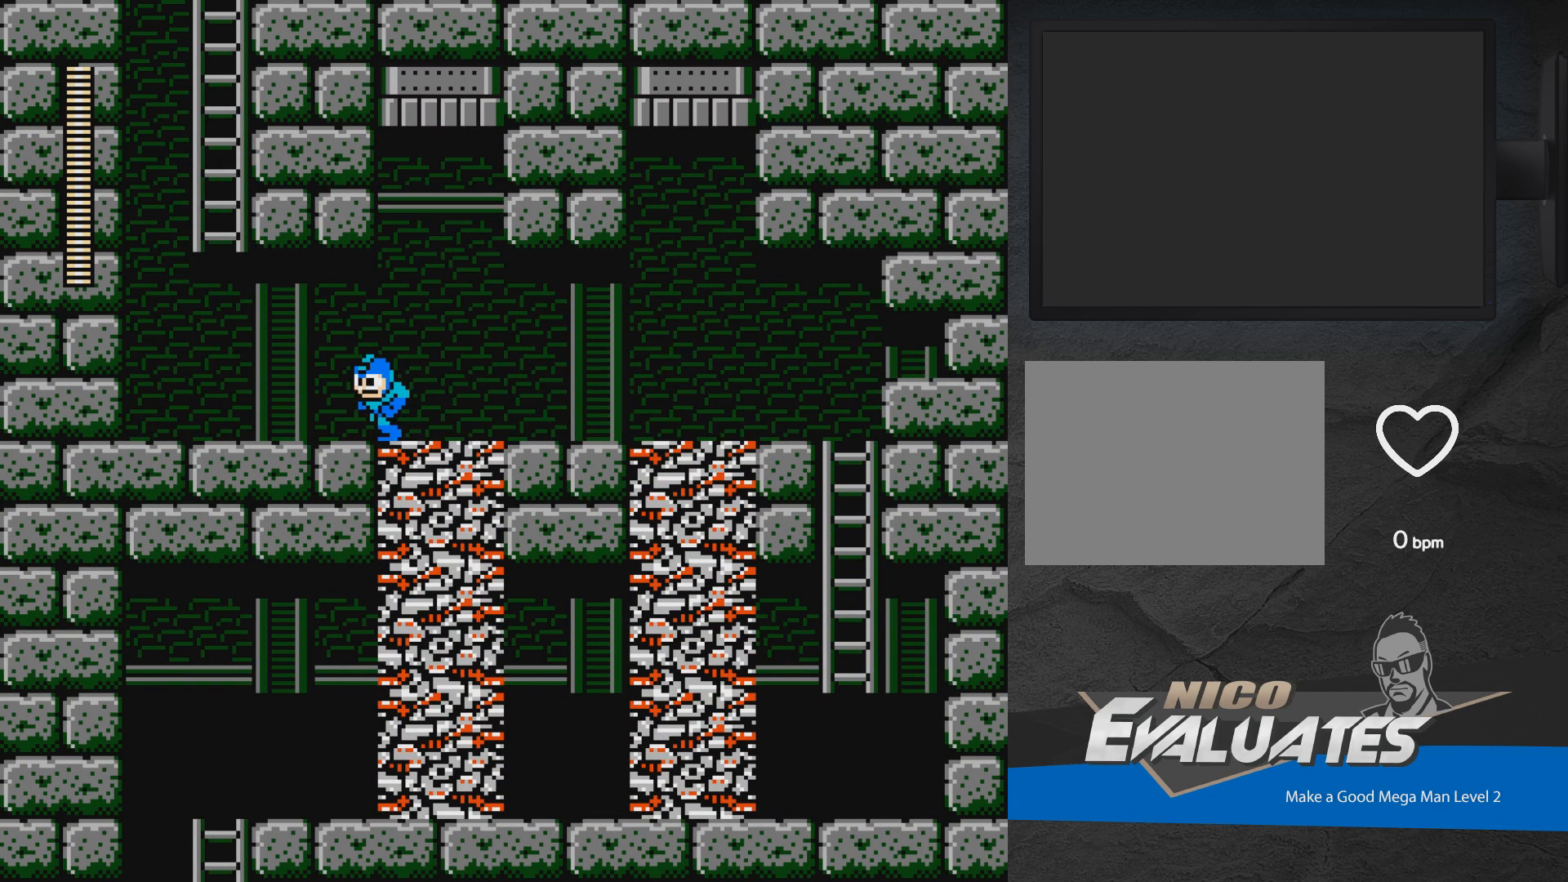
{"buttons": ["A", "DPAD_LEFT"], "events": [[183, "DPAD_DOWN", "down"], [250, "A", "down"], [300, "A", "up"], [333, "DPAD_DOWN", "up"], [483, "A", "down"]]}
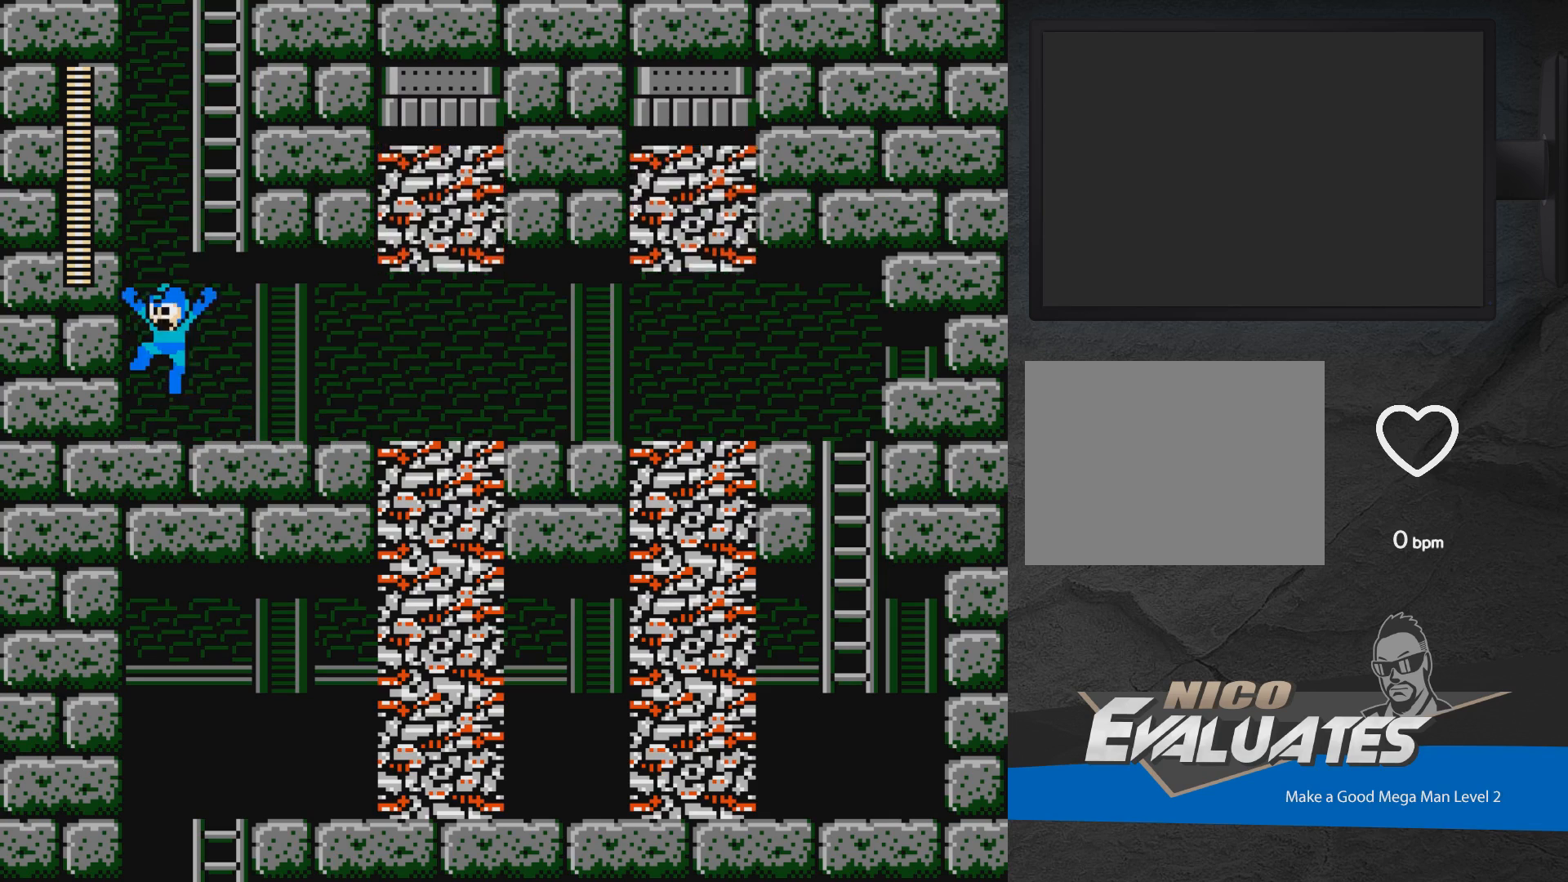
{"buttons": ["DPAD_UP"], "events": [[67, "DPAD_LEFT", "up"], [117, "DPAD_RIGHT", "down"], [283, "DPAD_UP", "down"], [300, "A", "up"], [300, "DPAD_RIGHT", "up"]]}
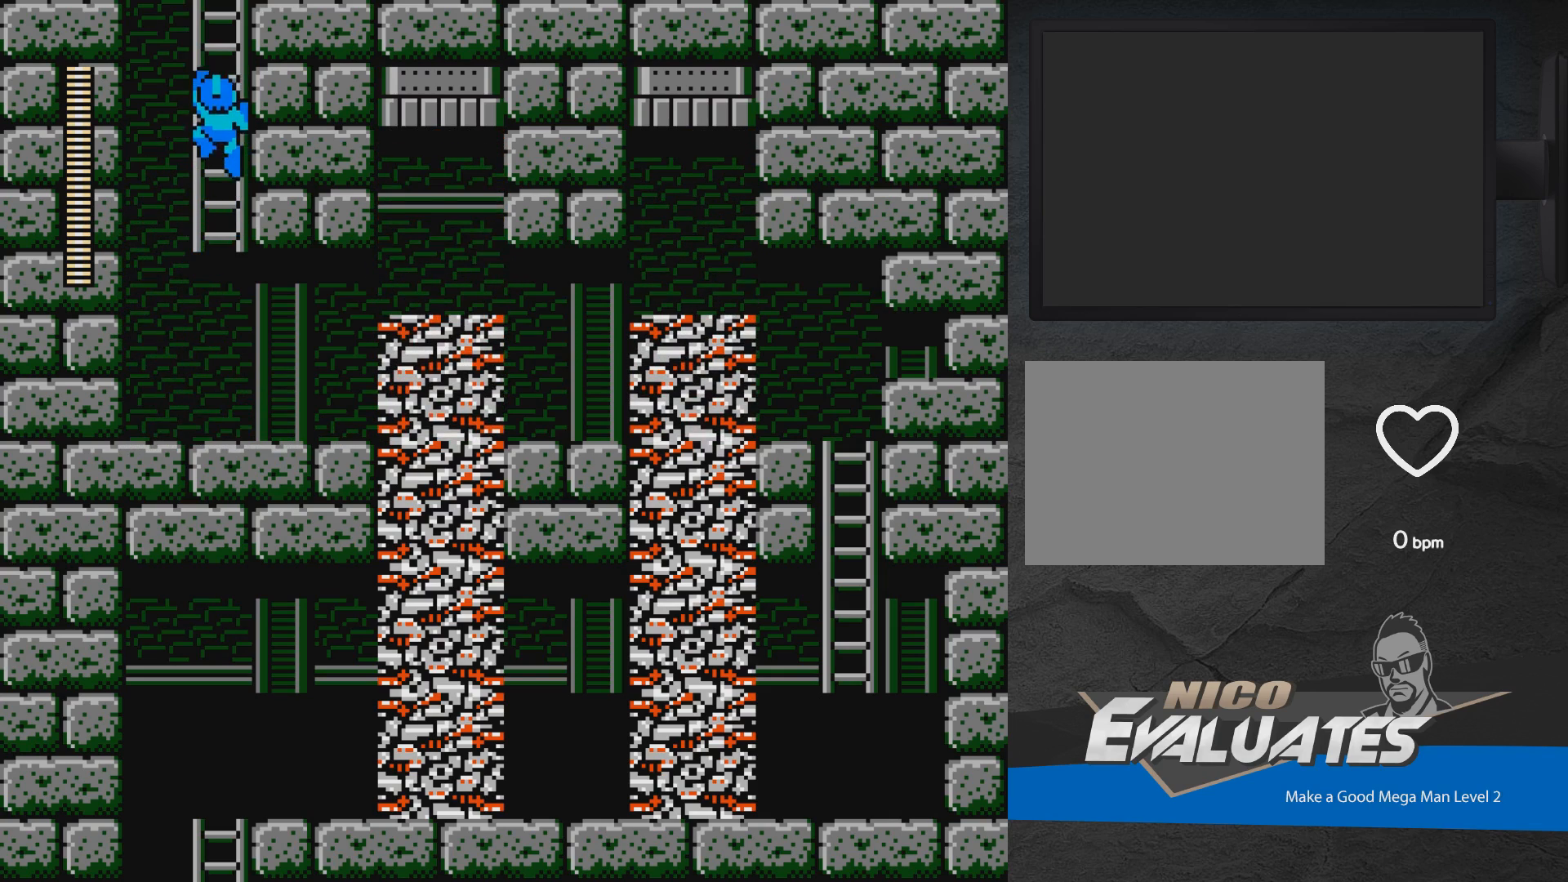
{"buttons": ["DPAD_UP", "DPAD_LEFT"], "events": [[117, "DPAD_LEFT", "down"]]}